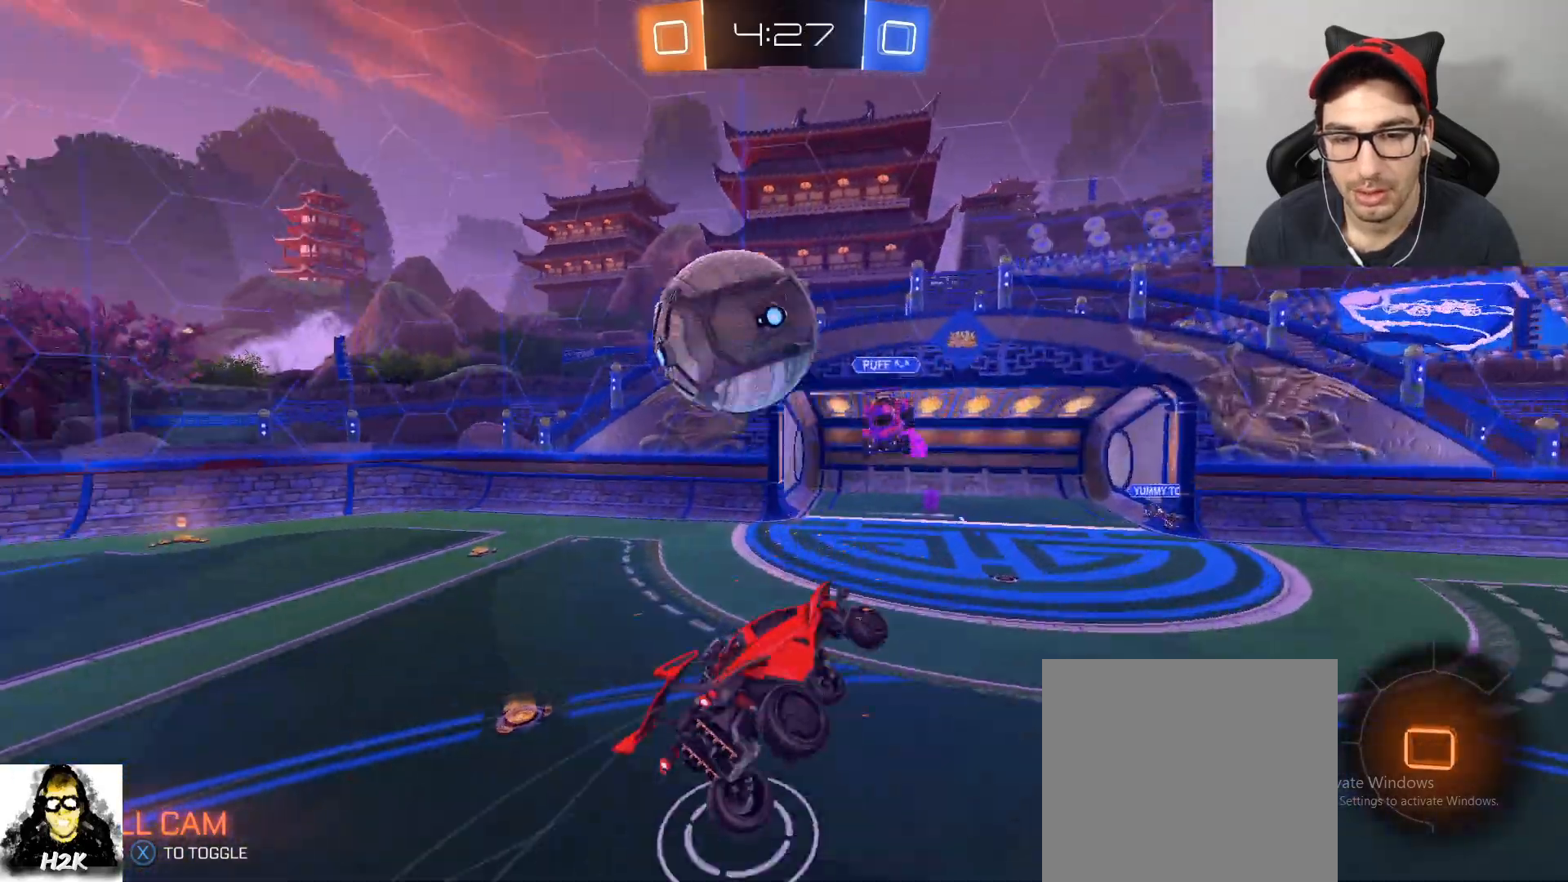
Gameplay with a controller (Xbox layout); each line is a JSON object with the inputs held at the frame after it. "events" lists button and stick changes between this image and that frame as [ms after this image, input, new state], when the widget could be followed in between.
{"buttons": ["L1"], "left_stick": "up", "right_stick": "center", "events": [[33, "B", "up"], [233, "left_stick", "right"], [400, "left_stick", "up-right"], [500, "left_stick", "up"]]}
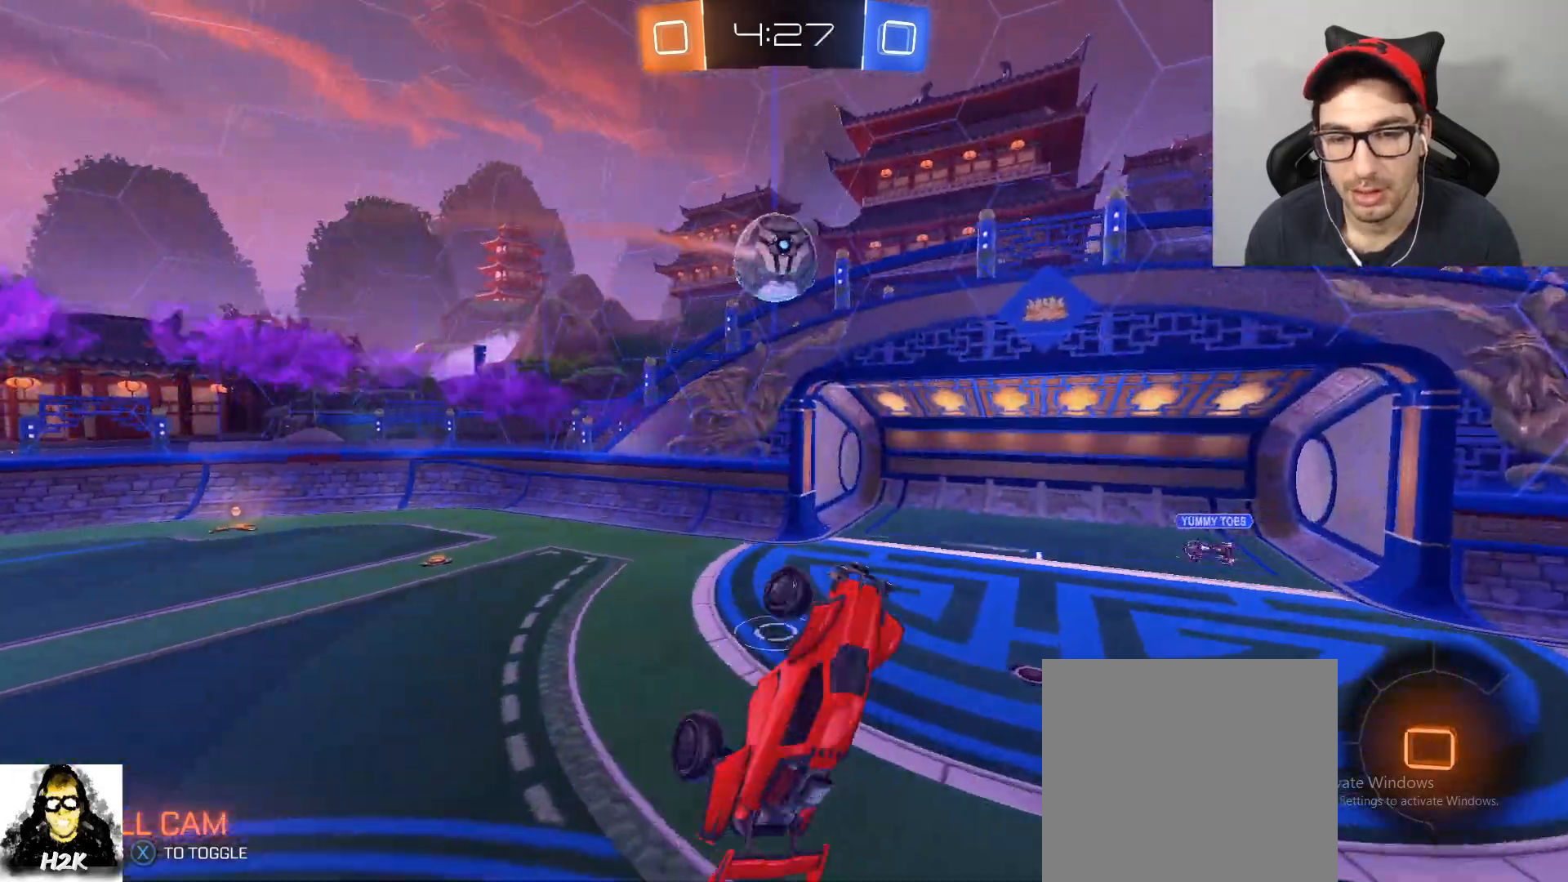
{"buttons": ["X", "R2"], "left_stick": "center", "right_stick": "center", "events": [[134, "L1", "up"], [134, "left_stick", "up-right"], [167, "R2", "down"], [334, "left_stick", "center"], [434, "X", "down"]]}
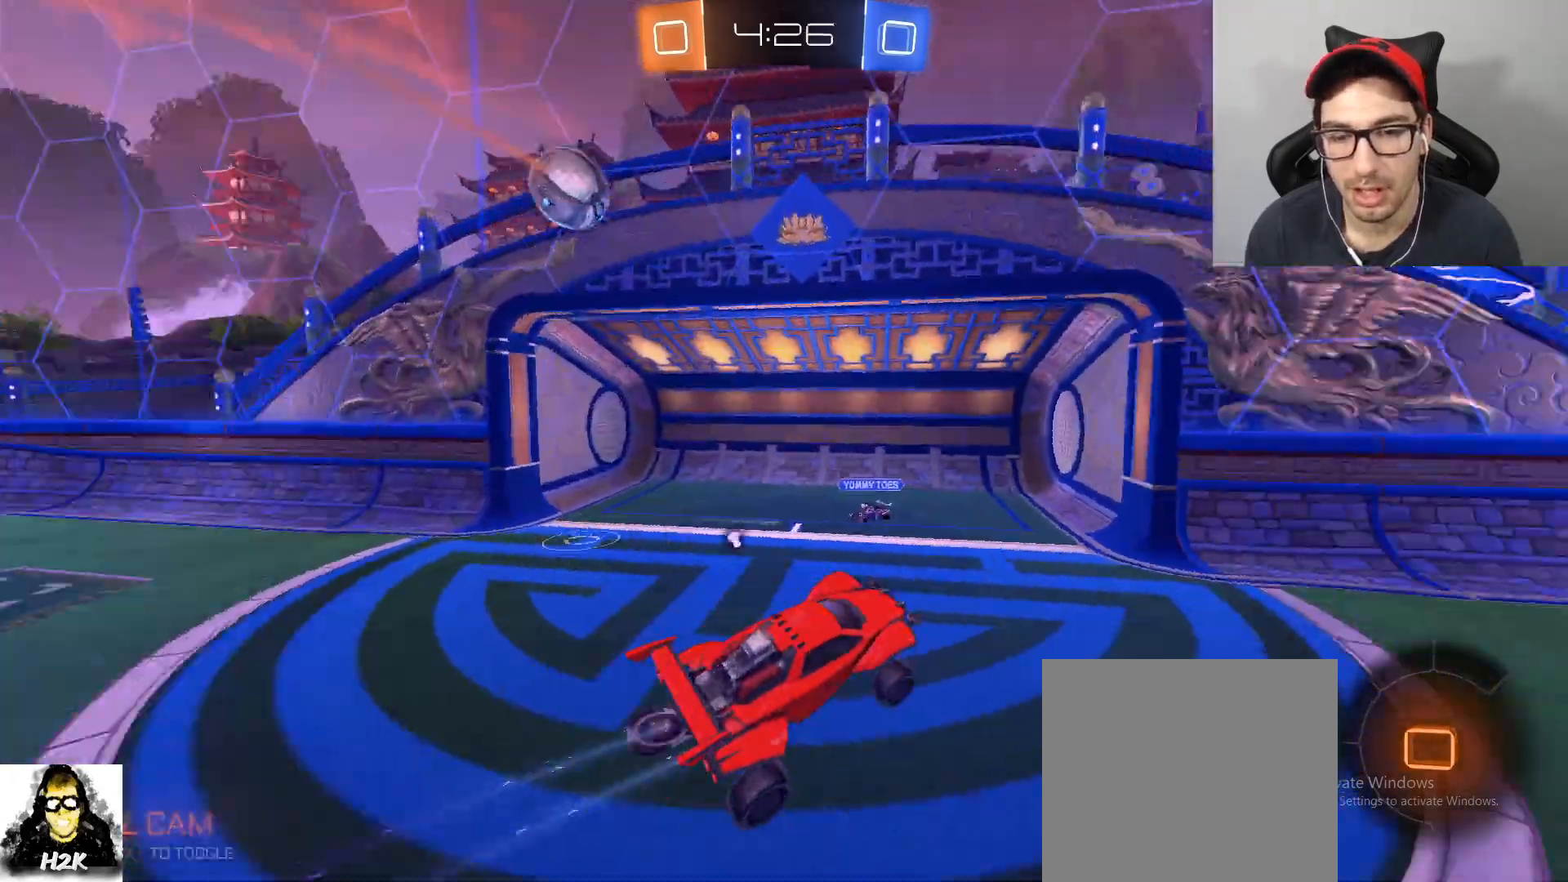
{"buttons": ["R2"], "left_stick": "right", "right_stick": "center", "events": [[33, "X", "up"], [100, "left_stick", "left"], [233, "left_stick", "center"], [300, "left_stick", "right"]]}
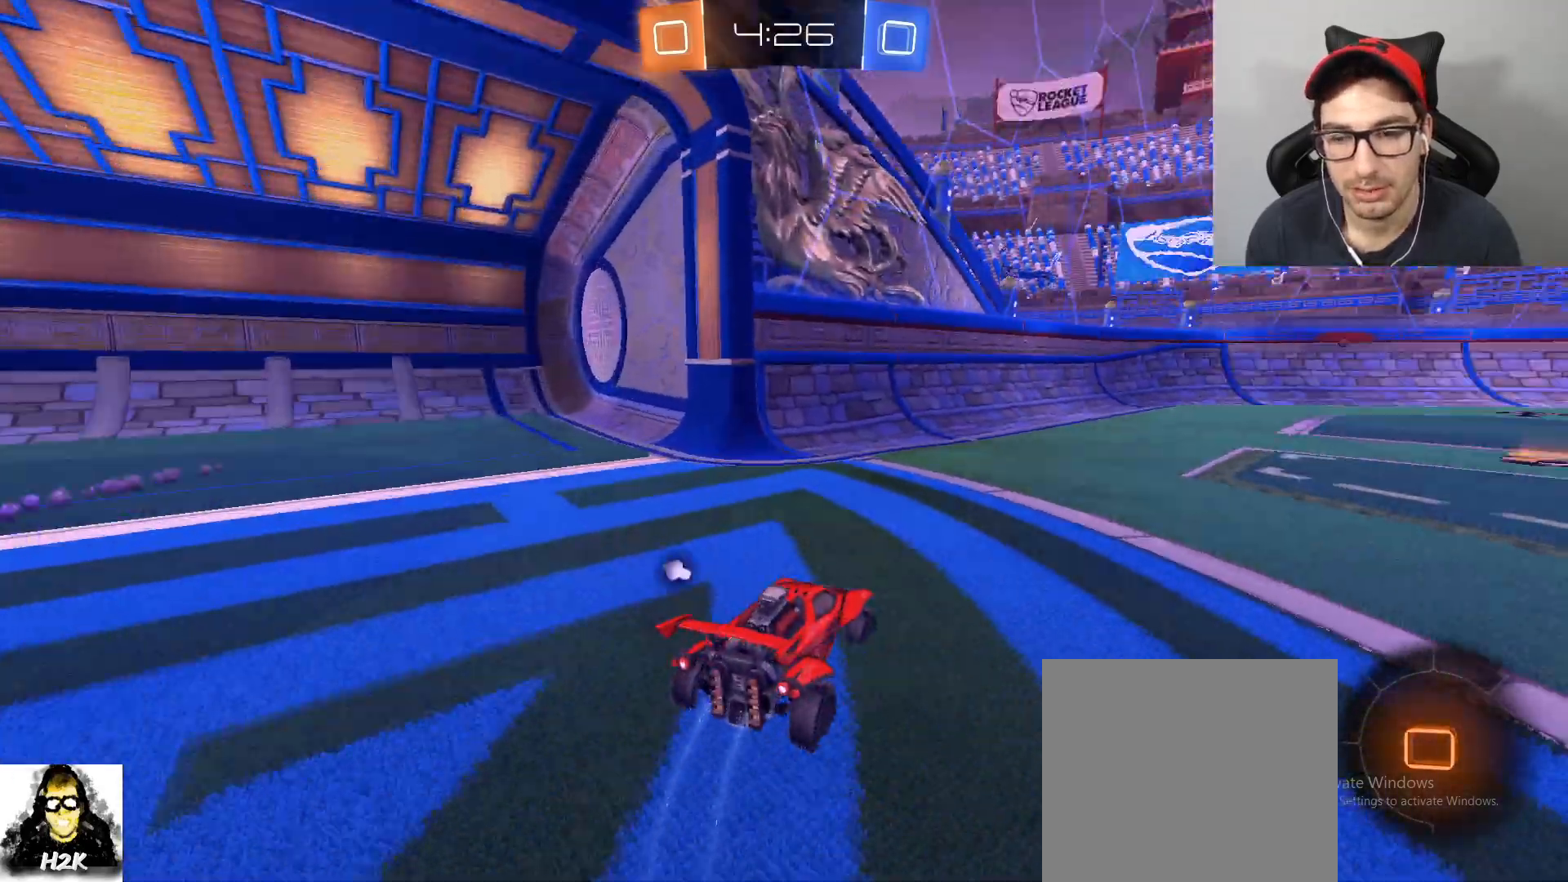
{"buttons": ["R2"], "left_stick": "down-right", "right_stick": "center", "events": [[67, "DPAD_LEFT", "down"], [167, "DPAD_LEFT", "up"], [234, "X", "down"], [367, "X", "up"], [401, "left_stick", "down-right"]]}
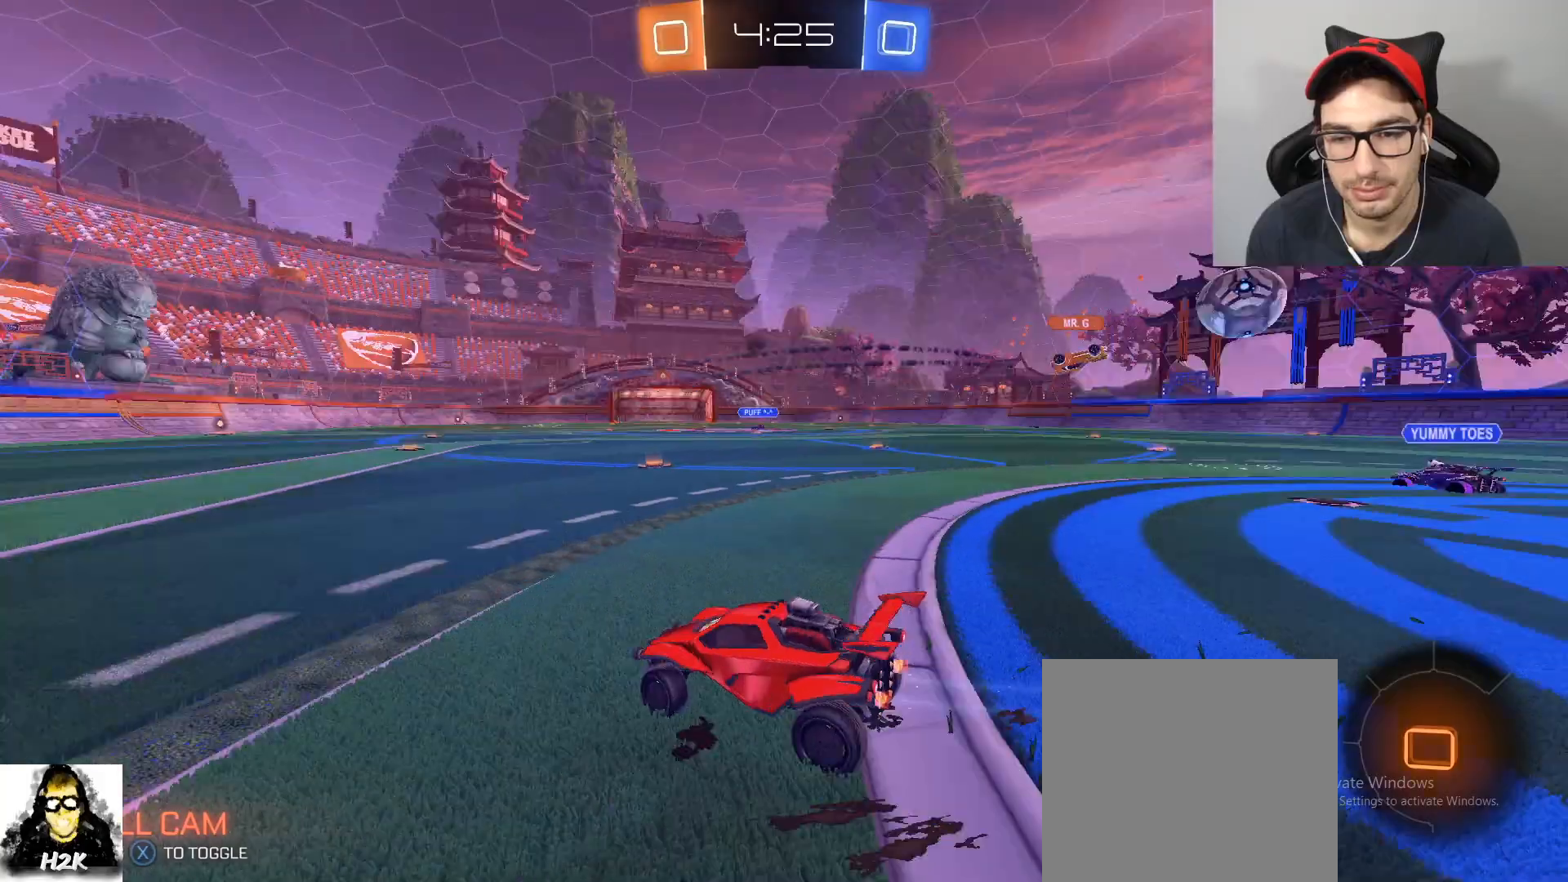
{"buttons": ["R2"], "left_stick": "center", "right_stick": "center", "events": [[367, "left_stick", "center"]]}
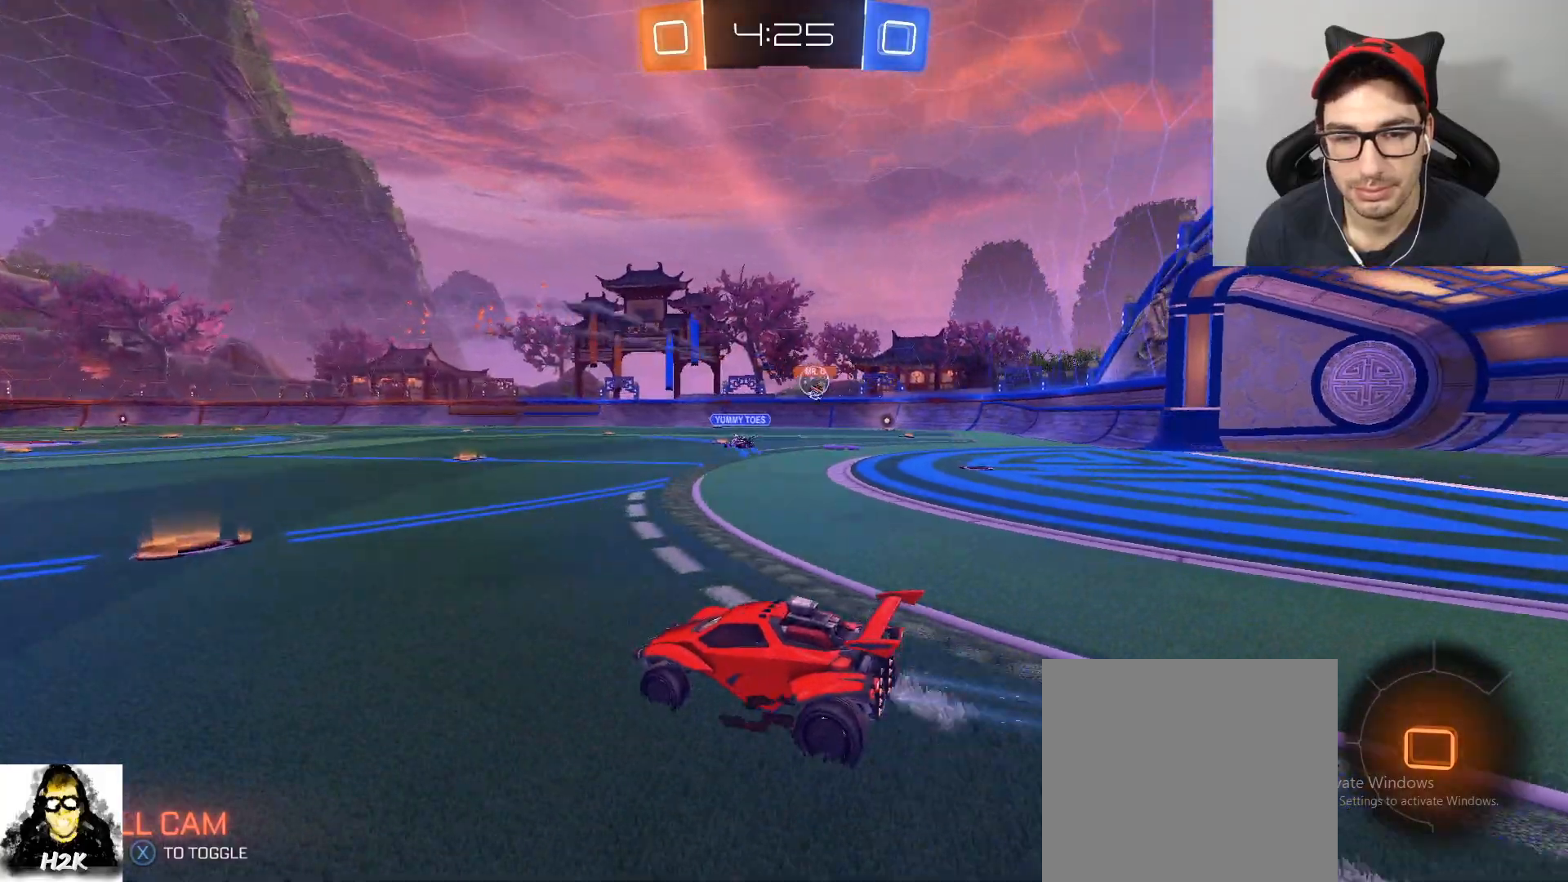
{"buttons": ["R2"], "left_stick": "right", "right_stick": "center", "events": [[301, "left_stick", "right"]]}
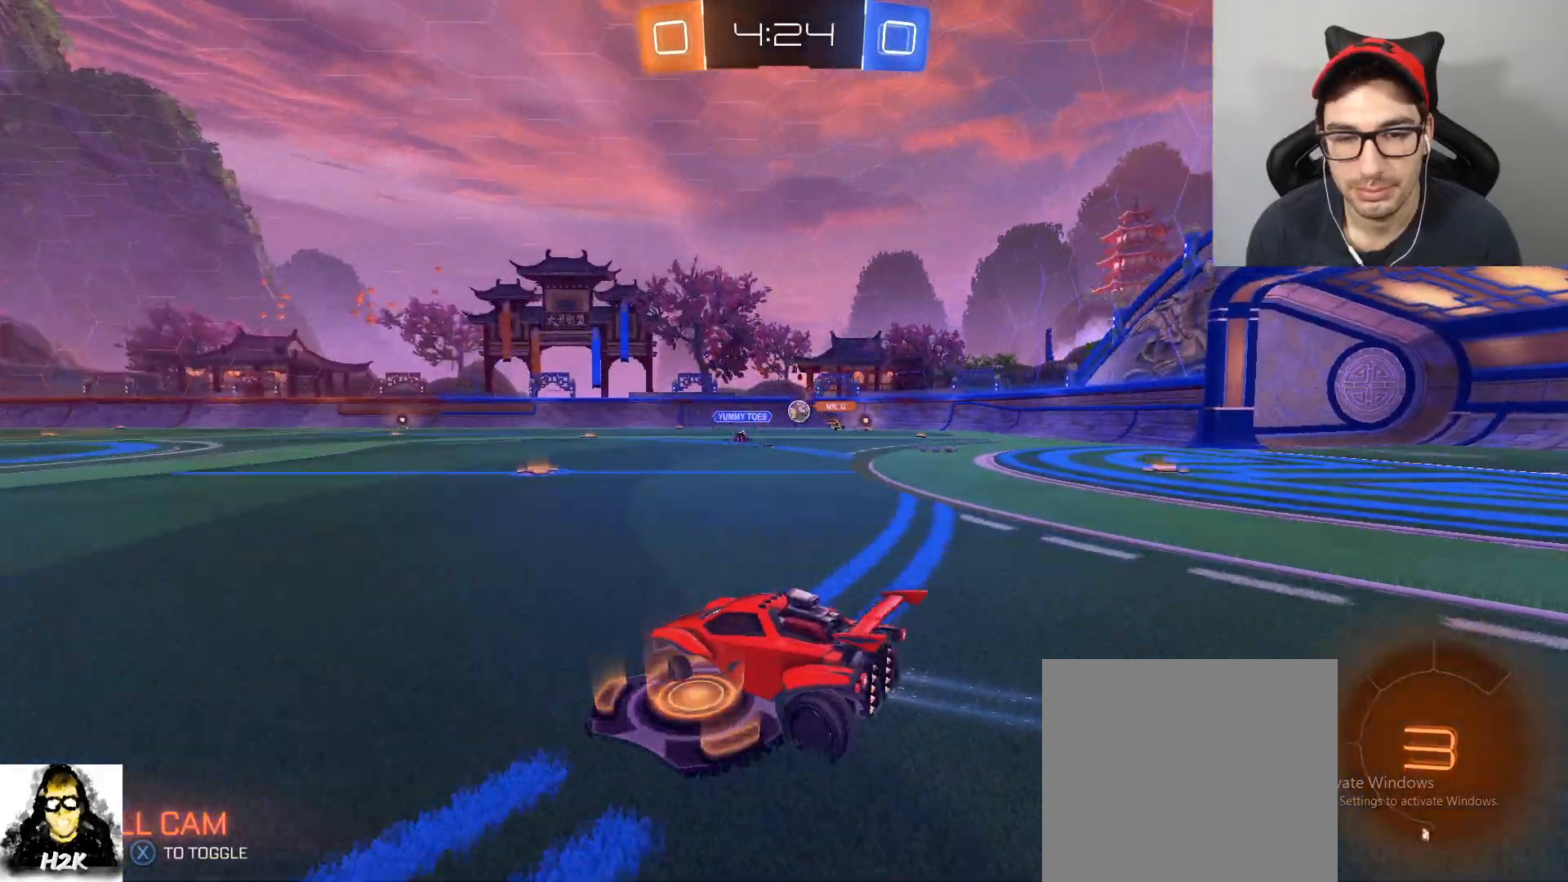
{"buttons": ["R2"], "left_stick": "center", "right_stick": "center", "events": [[200, "left_stick", "center"]]}
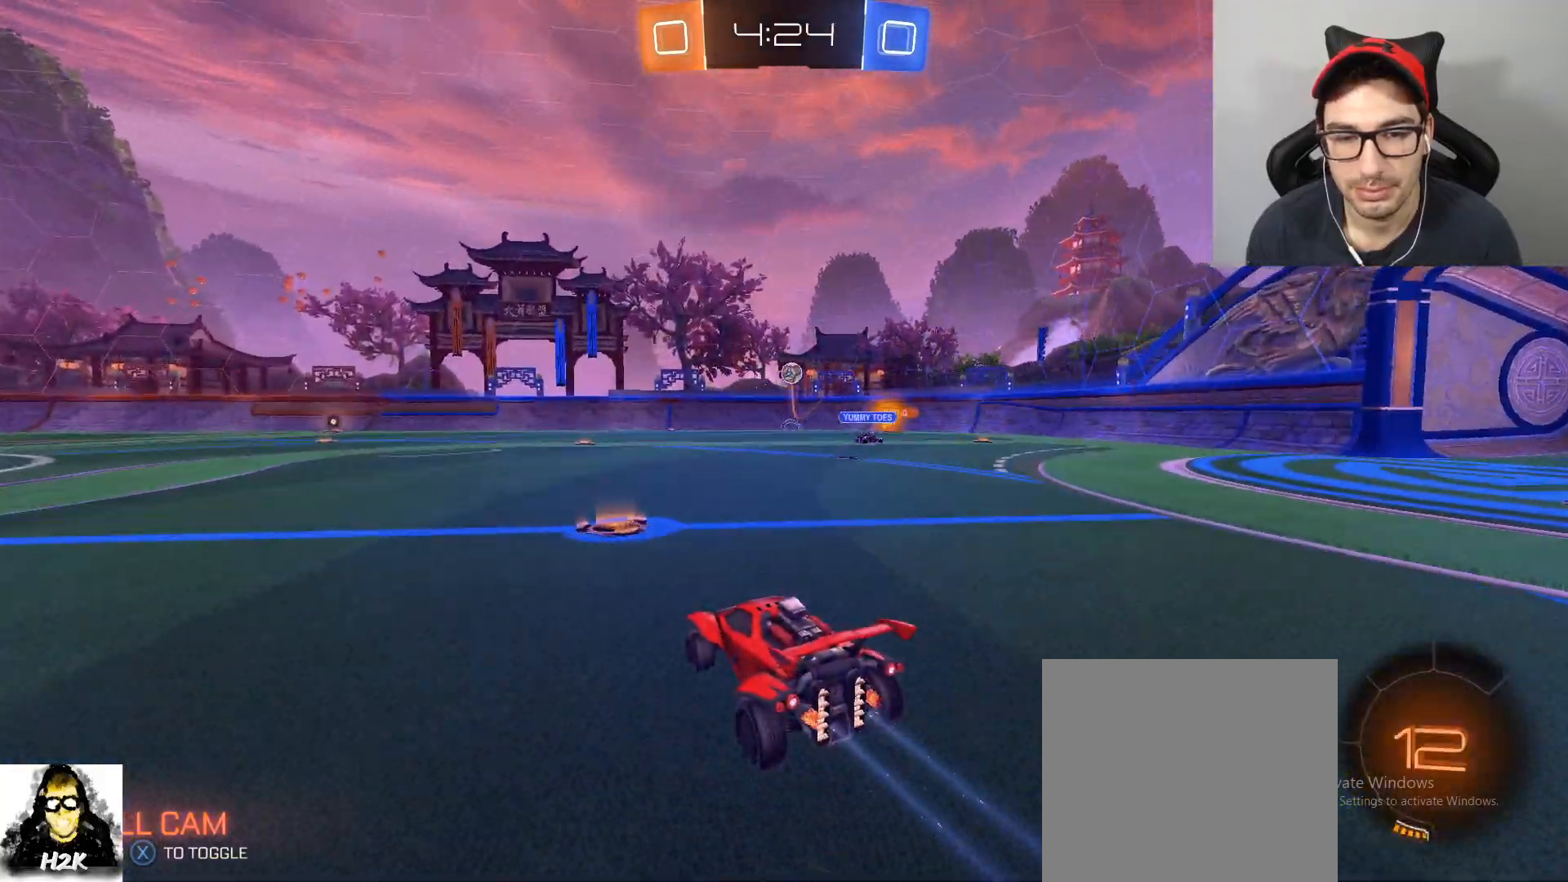
{"buttons": ["R2"], "left_stick": "left", "right_stick": "center", "events": [[167, "left_stick", "left"]]}
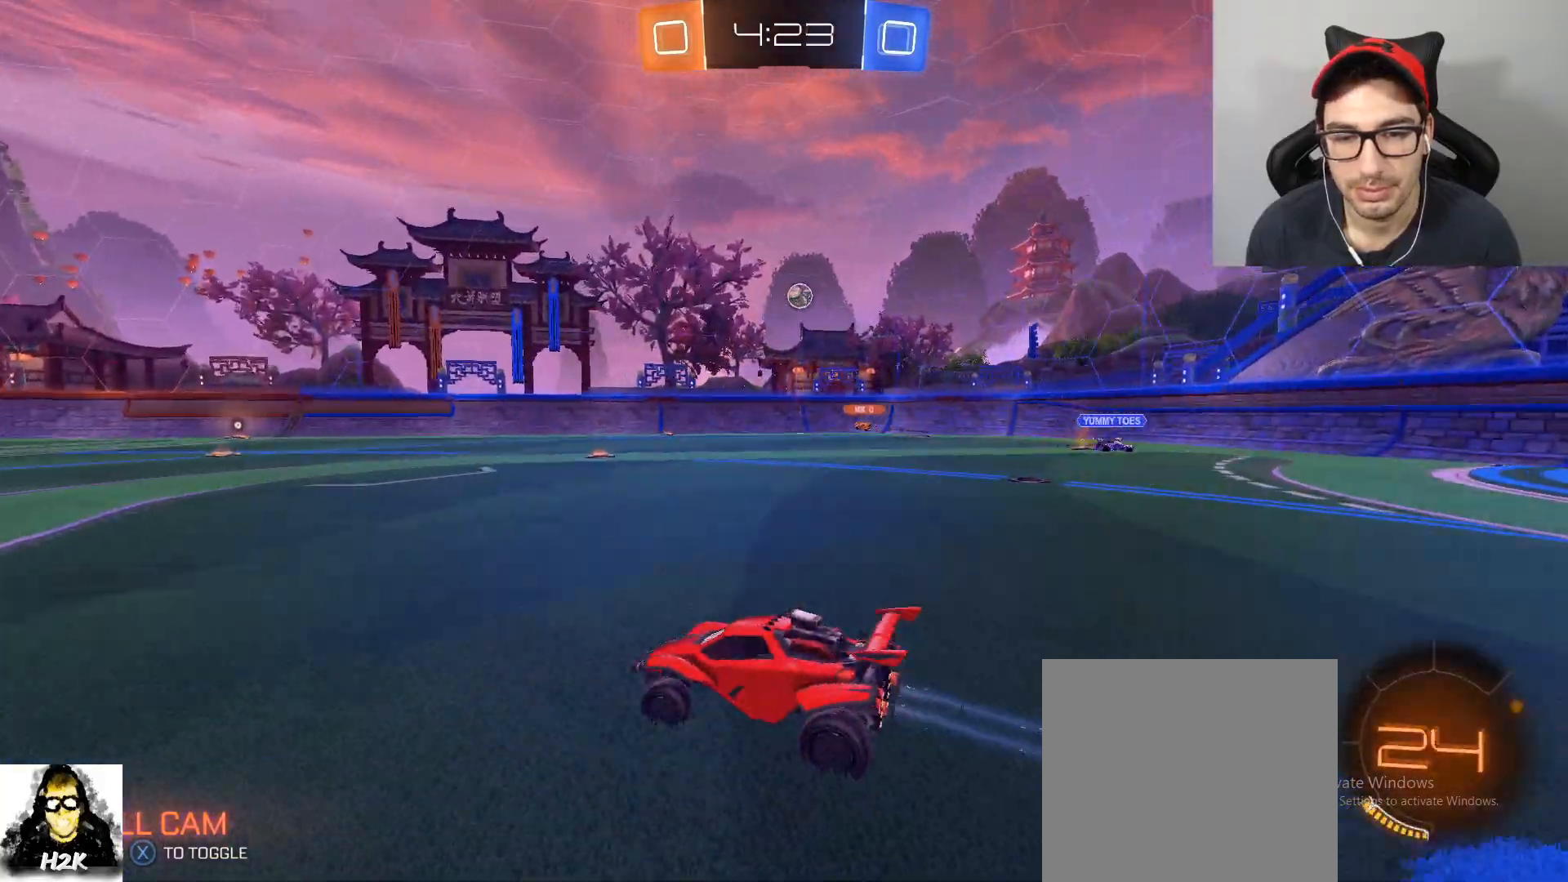
{"buttons": ["R2"], "left_stick": "left", "right_stick": "center", "events": [[200, "left_stick", "center"], [367, "left_stick", "left"]]}
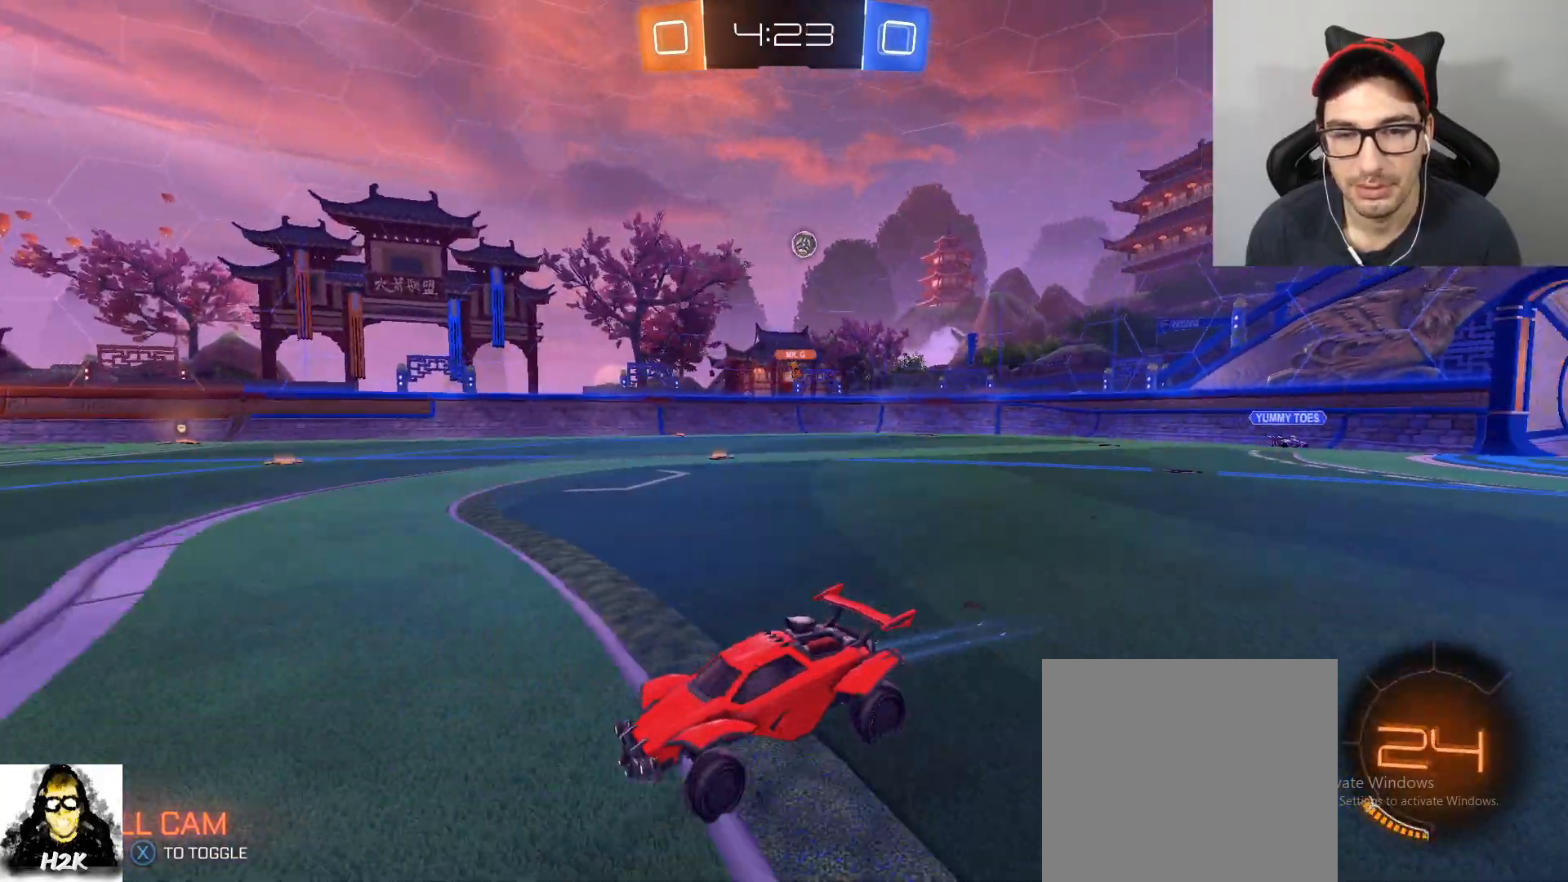
{"buttons": ["R2"], "left_stick": "left", "right_stick": "center", "events": [[34, "left_stick", "center"], [100, "left_stick", "left"], [200, "DPAD_LEFT", "down"], [334, "DPAD_LEFT", "up"]]}
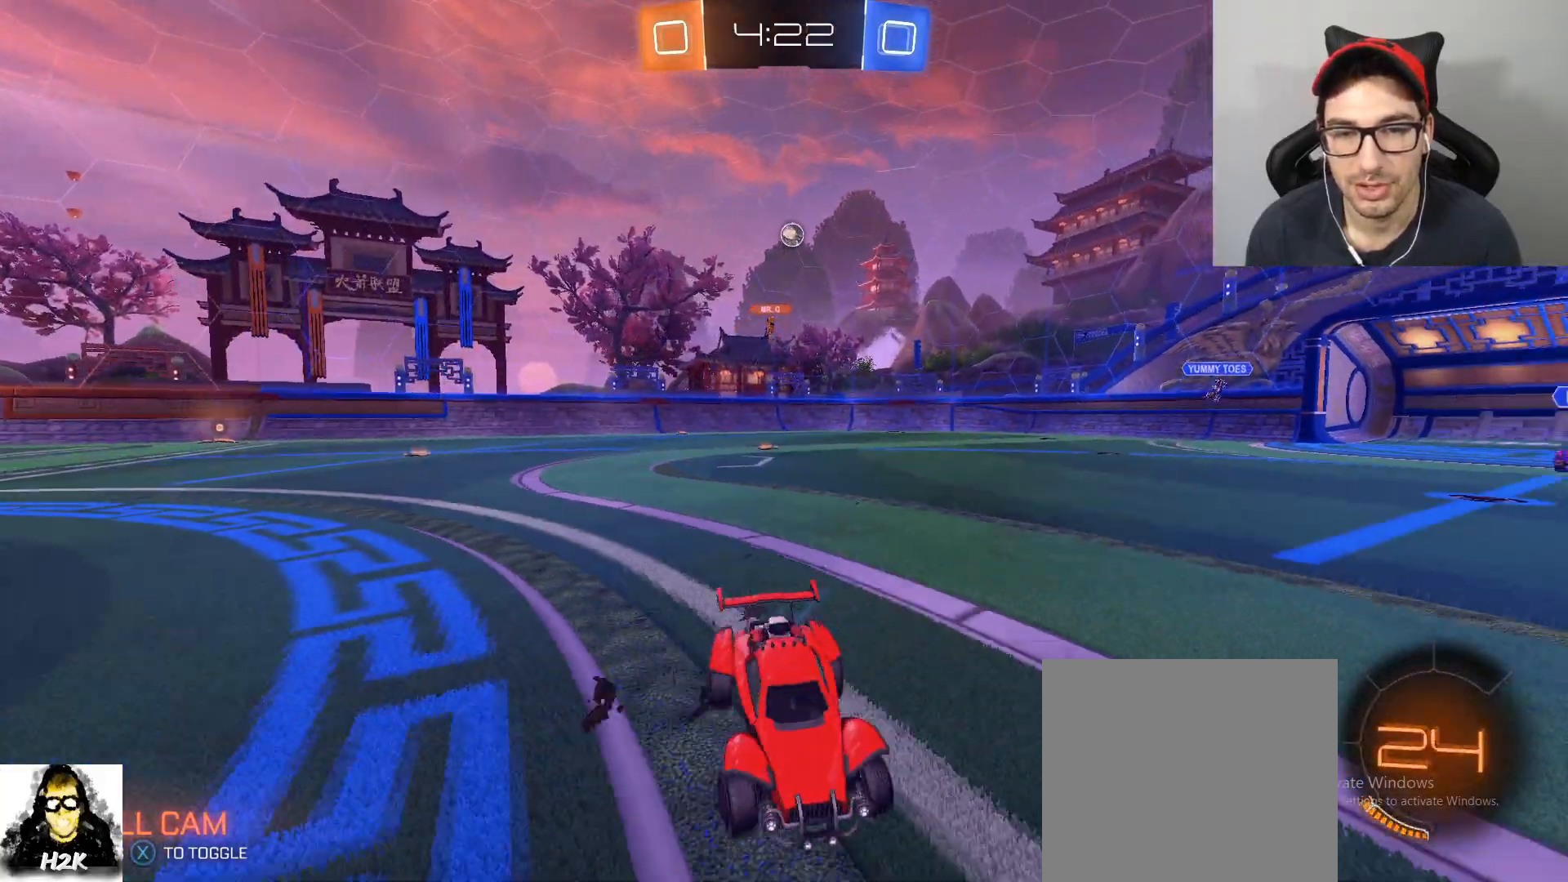
{"buttons": ["R2"], "left_stick": "left", "right_stick": "center", "events": [[134, "DPAD_LEFT", "down"], [267, "DPAD_LEFT", "up"]]}
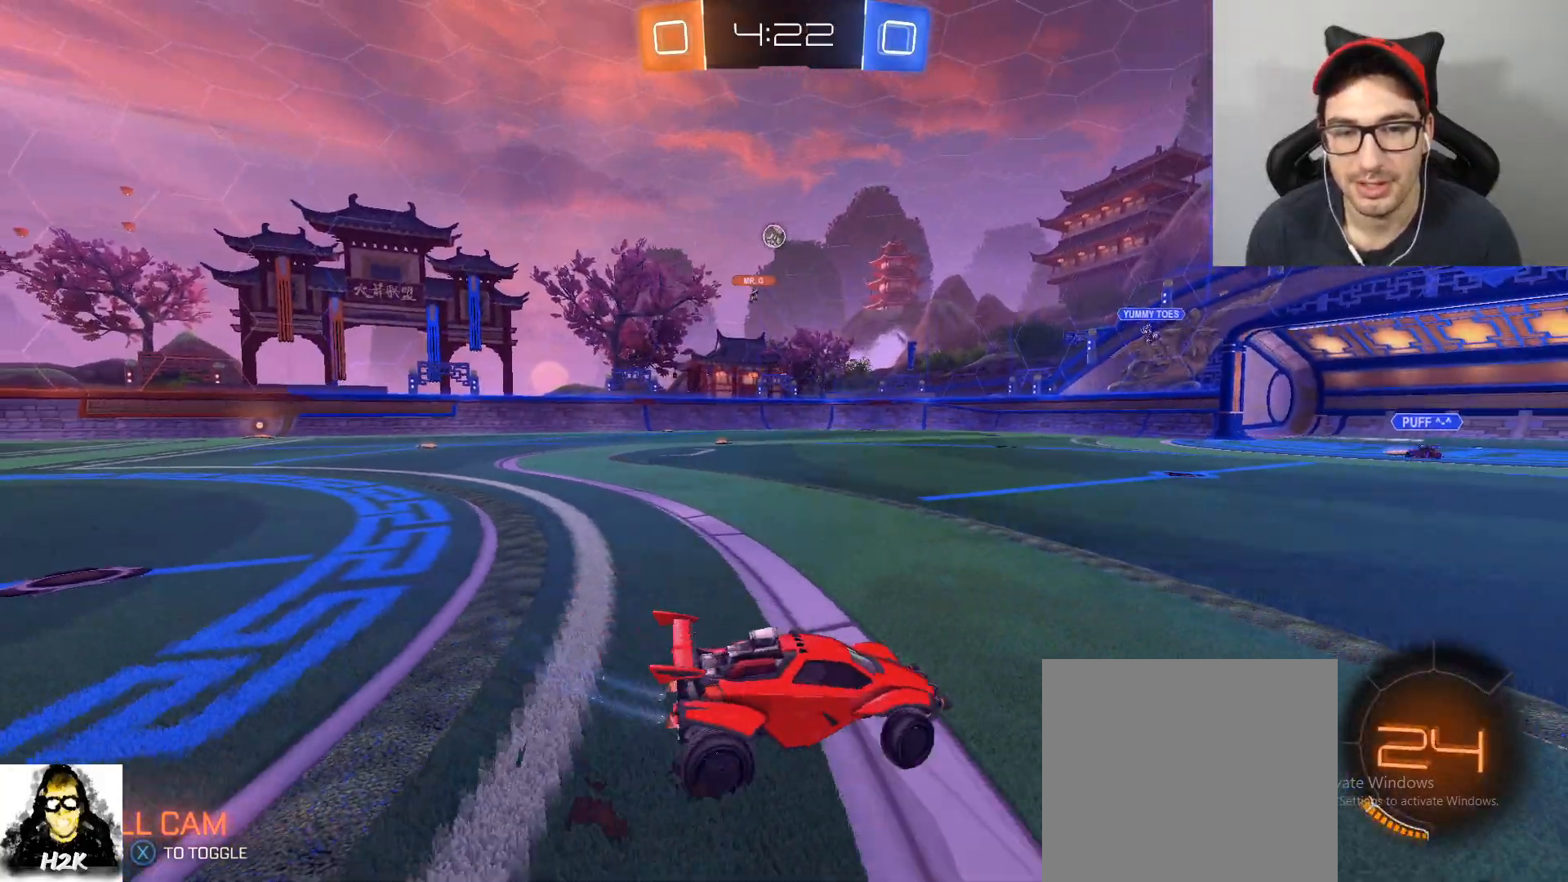
{"buttons": ["R2"], "left_stick": "right", "right_stick": "center", "events": [[300, "left_stick", "center"], [500, "left_stick", "right"]]}
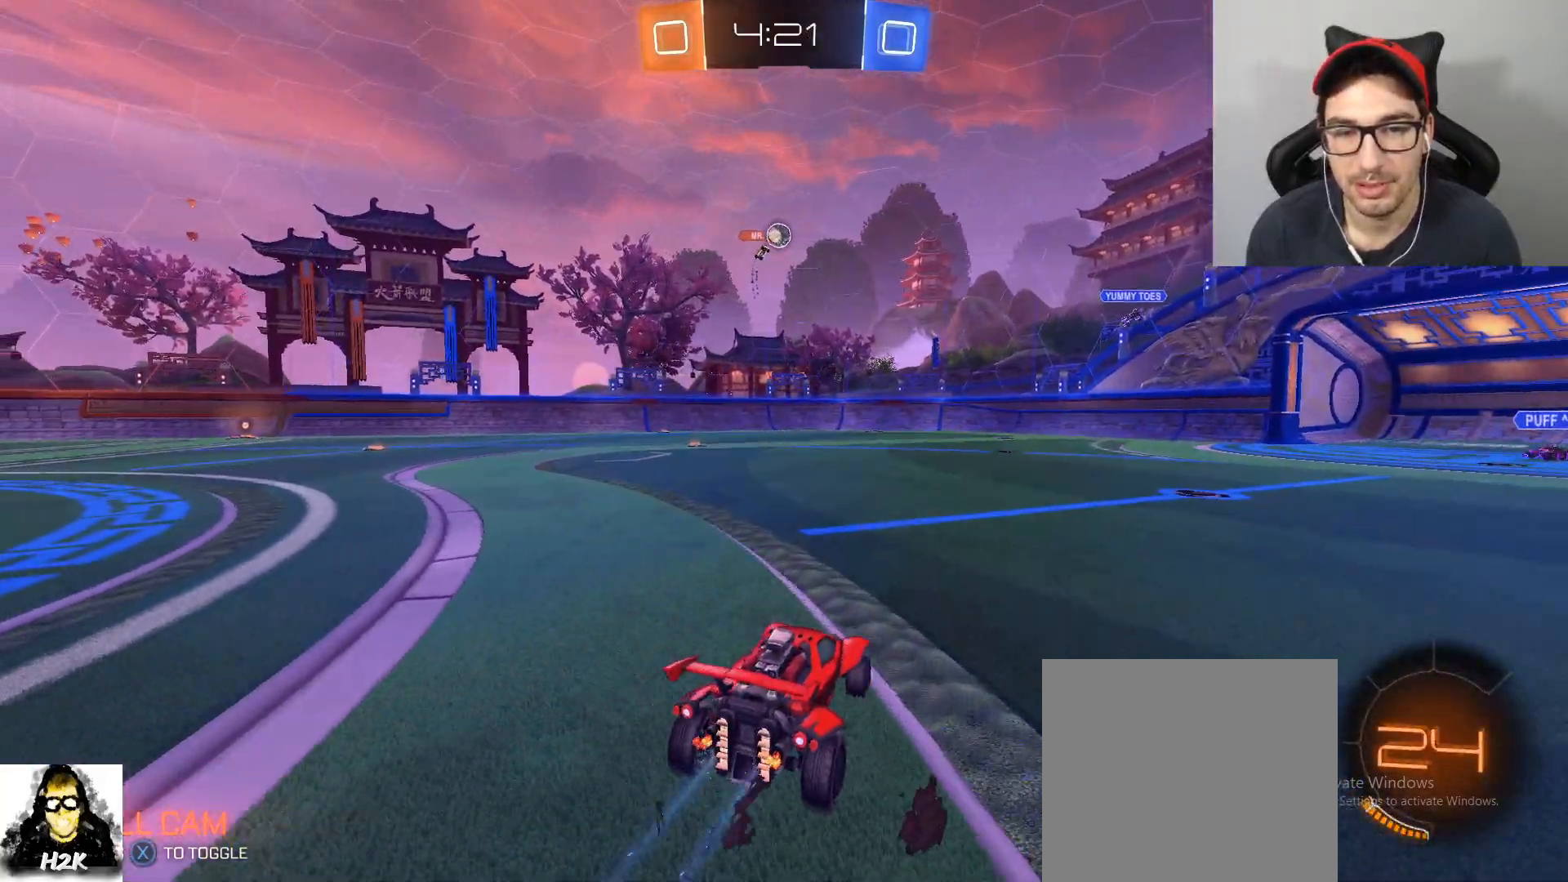
{"buttons": ["R2"], "left_stick": "down-right", "right_stick": "center", "events": [[267, "left_stick", "center"], [468, "left_stick", "down-right"]]}
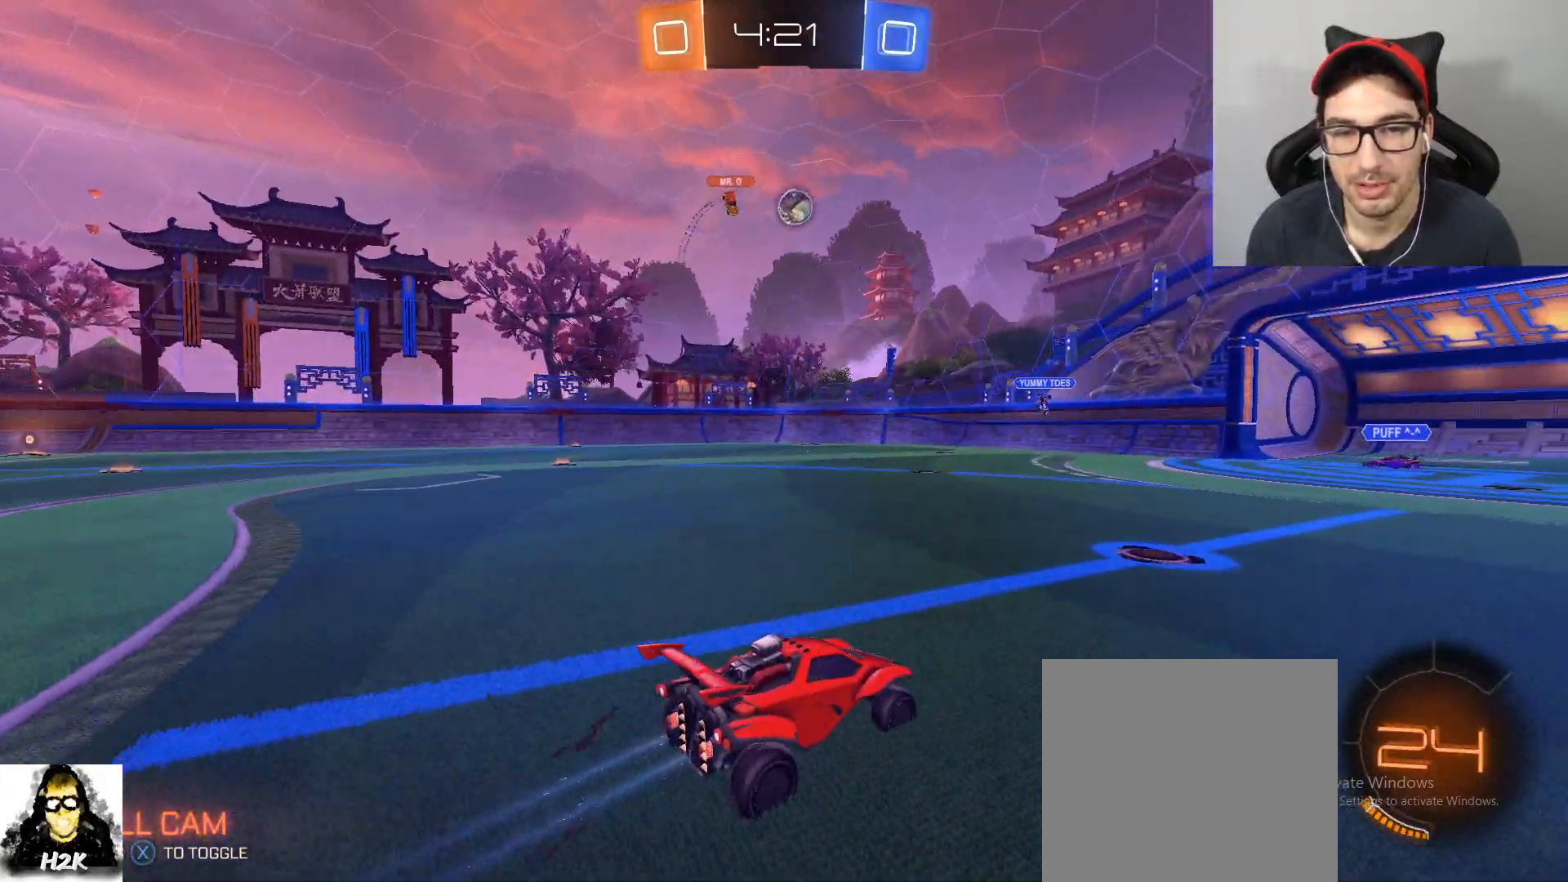
{"buttons": ["B", "R1", "R2"], "left_stick": "up-left", "right_stick": "center", "events": [[167, "A", "down"], [200, "B", "down"], [233, "B", "up"], [267, "left_stick", "down"], [434, "B", "down"], [500, "A", "up"], [500, "R1", "down"], [500, "left_stick", "up-left"]]}
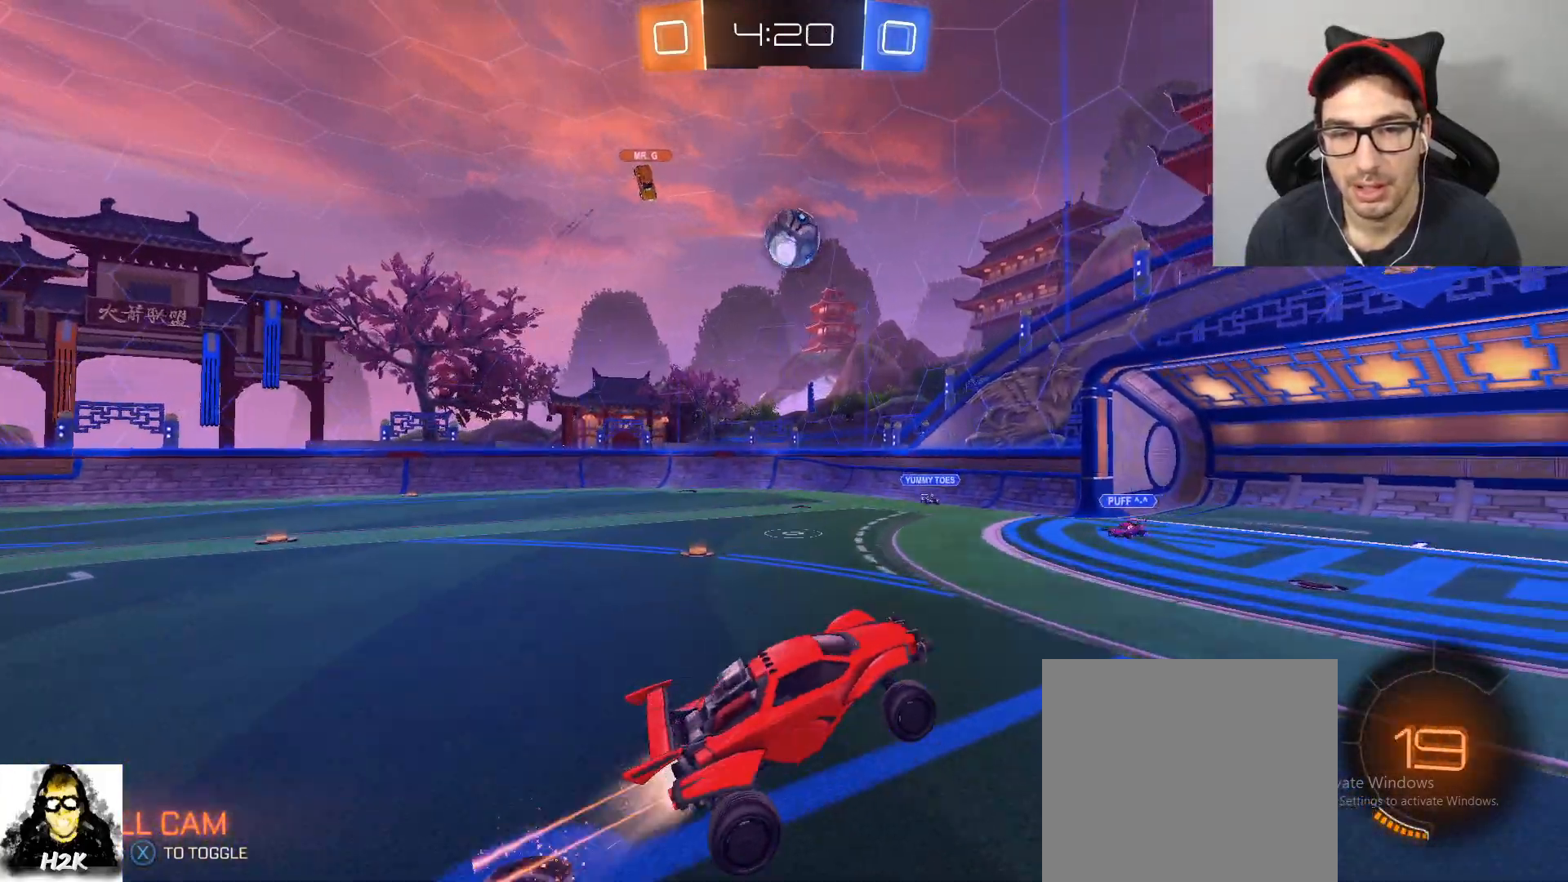
{"buttons": ["A", "B", "R2"], "left_stick": "up", "right_stick": "center", "events": [[34, "R1", "up"], [201, "B", "up"], [234, "B", "down"], [267, "left_stick", "up"], [501, "A", "down"]]}
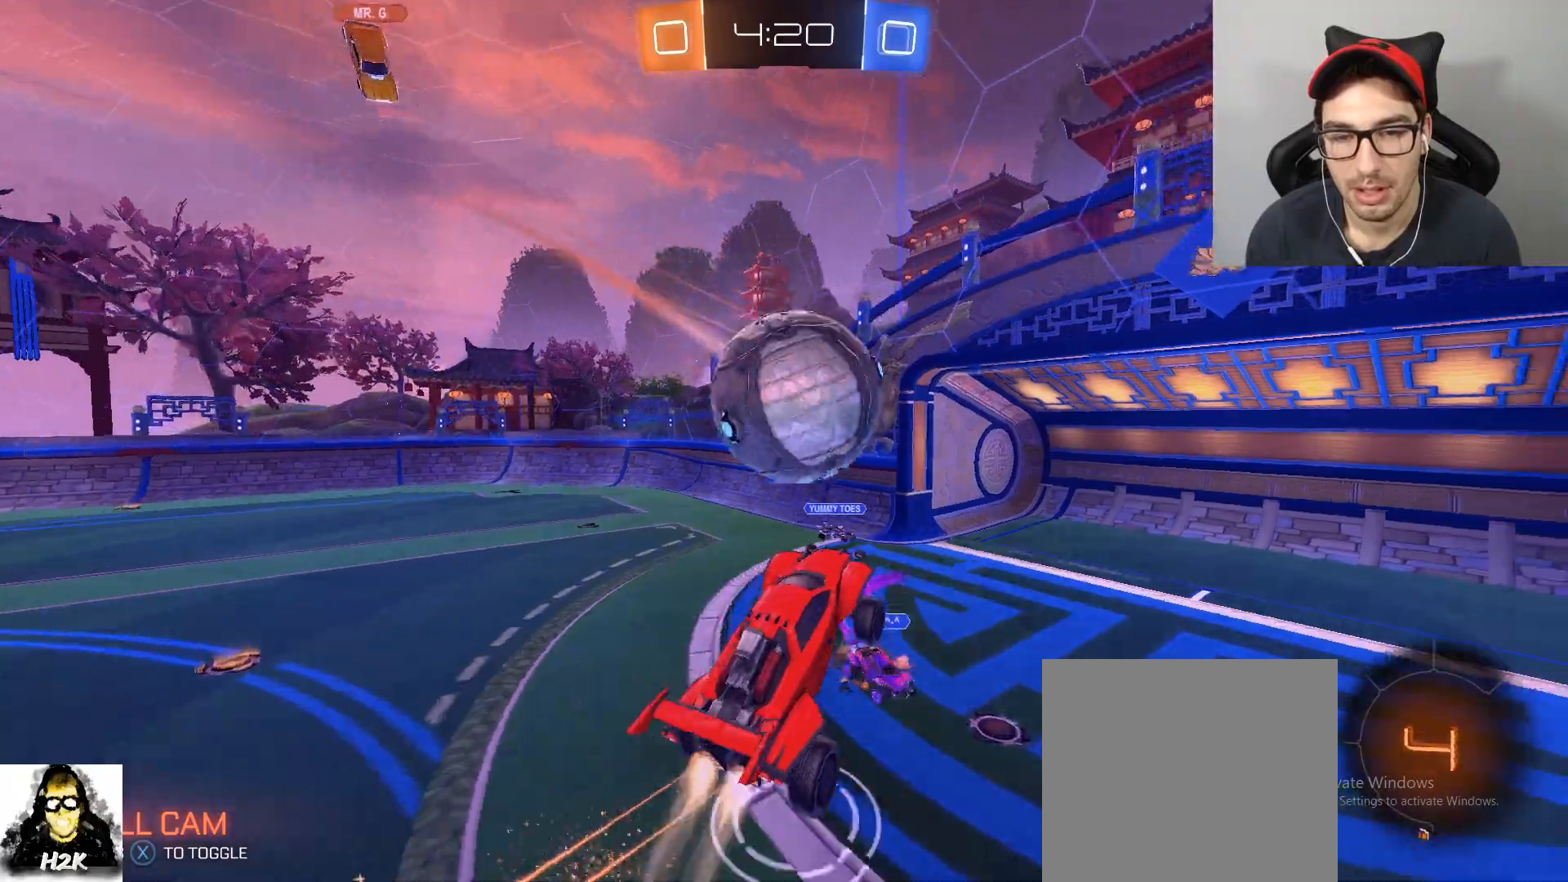
{"buttons": ["B", "R2"], "left_stick": "down", "right_stick": "center", "events": [[33, "left_stick", "down-left"], [100, "left_stick", "down"], [467, "A", "up"]]}
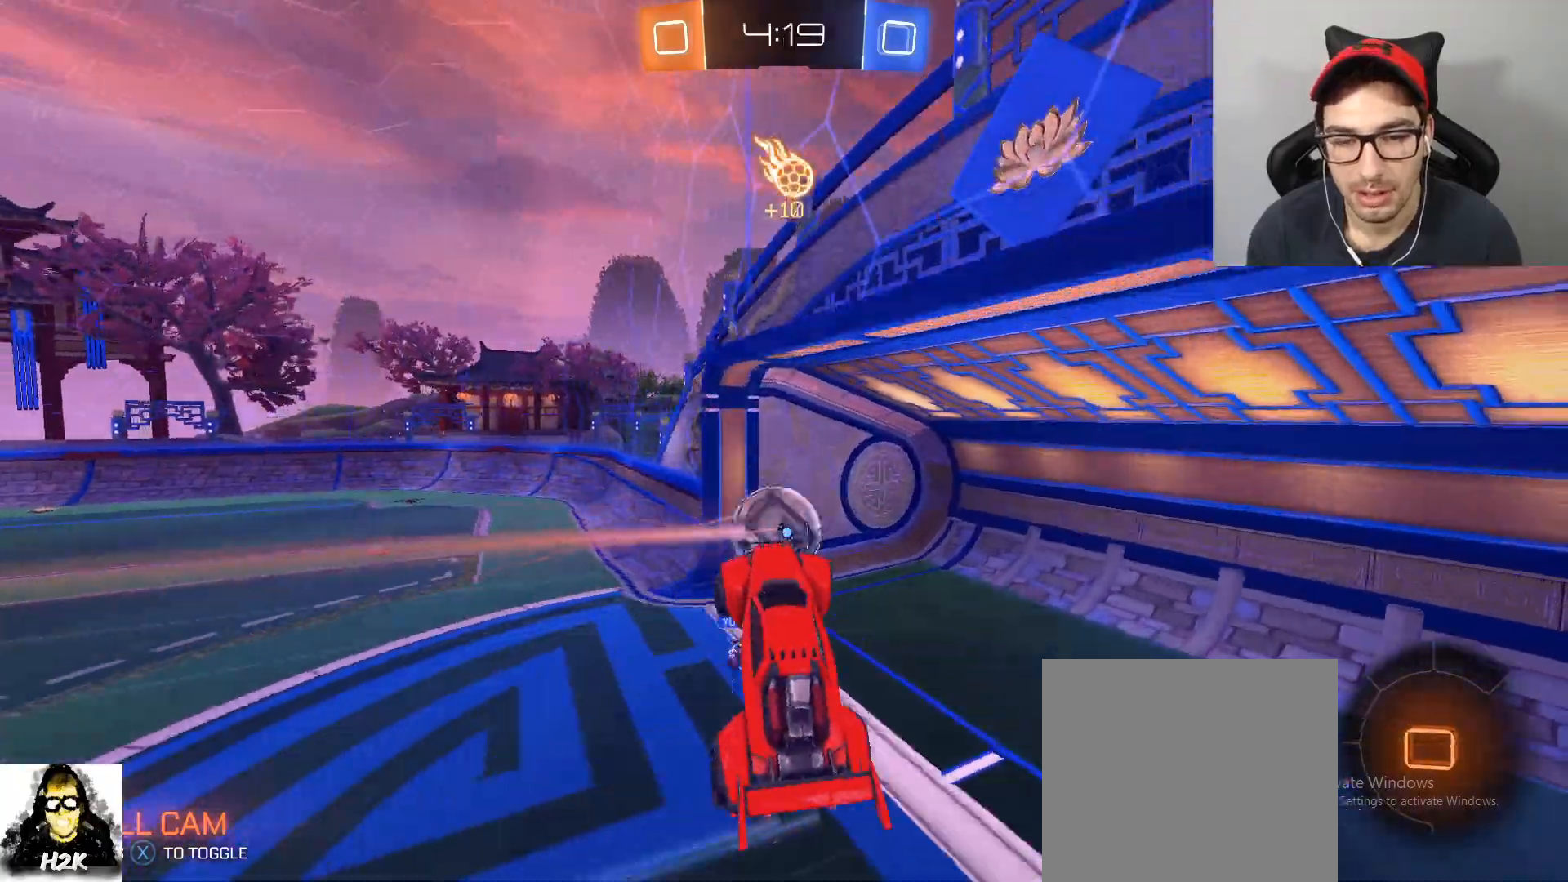
{"buttons": [], "left_stick": "center", "right_stick": "center", "events": [[67, "B", "up"], [134, "left_stick", "center"], [167, "X", "down"], [301, "R2", "up"], [334, "X", "up"]]}
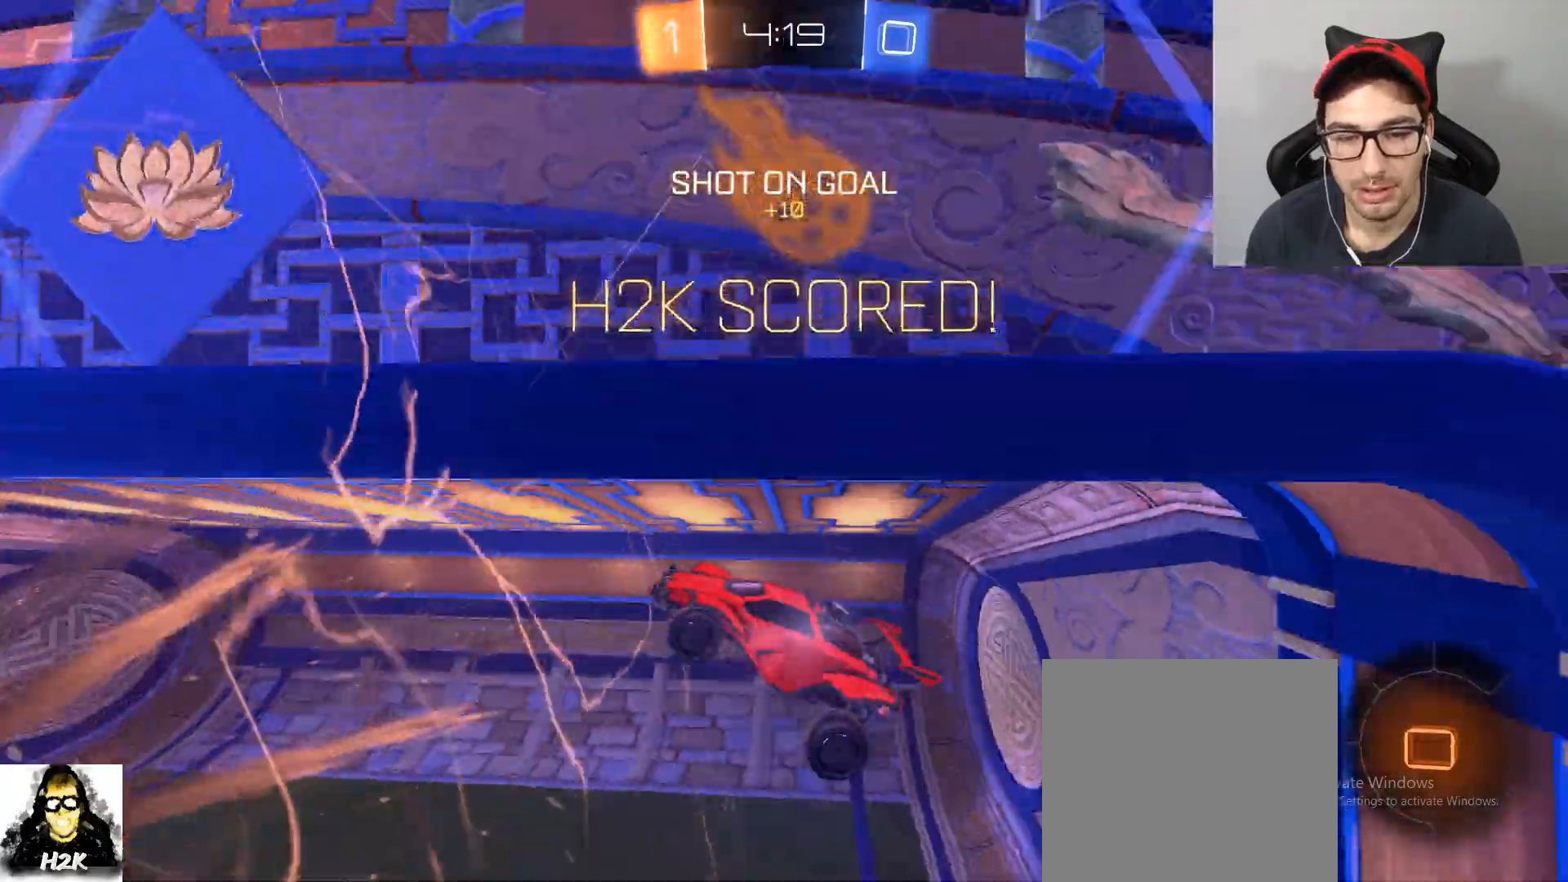
{"buttons": [], "left_stick": "center", "right_stick": "center", "events": []}
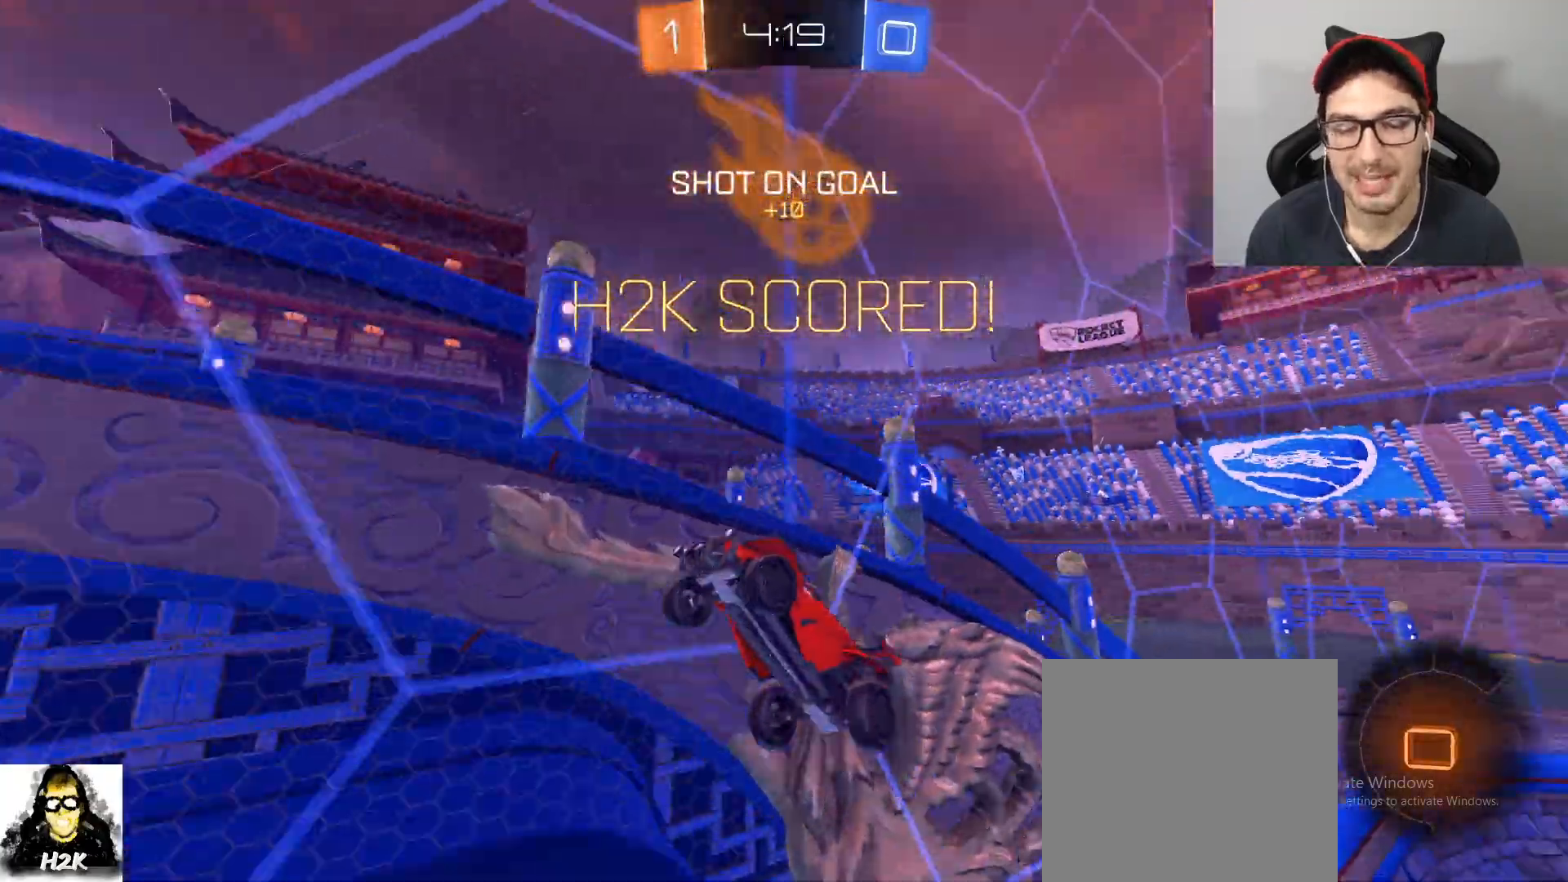
{"buttons": [], "left_stick": "down", "right_stick": "center", "events": [[267, "left_stick", "down"]]}
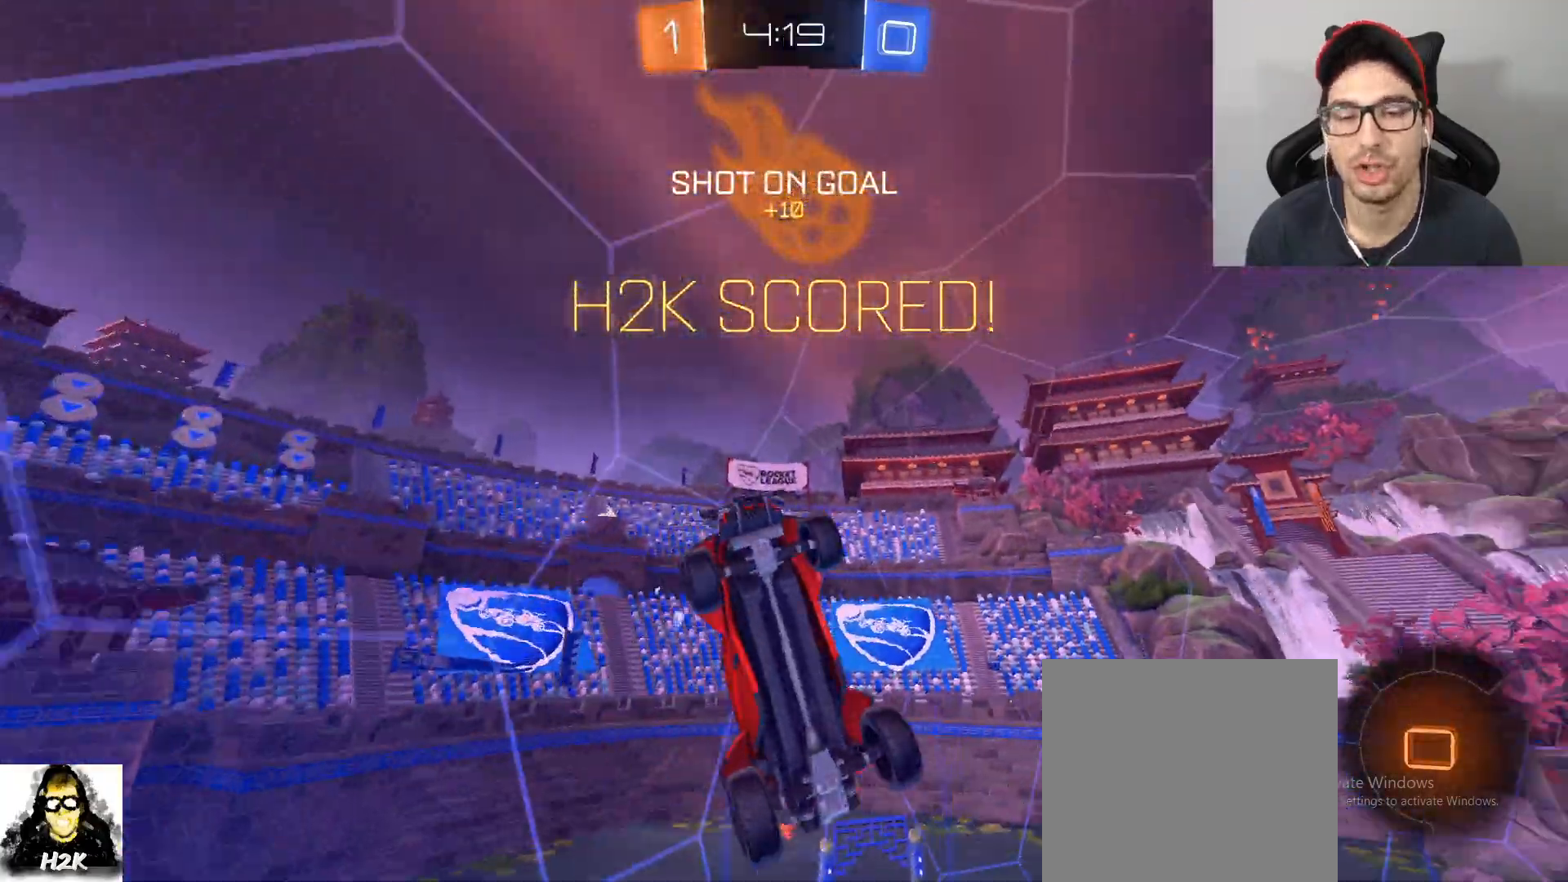
{"buttons": [], "left_stick": "up-left", "right_stick": "center"}
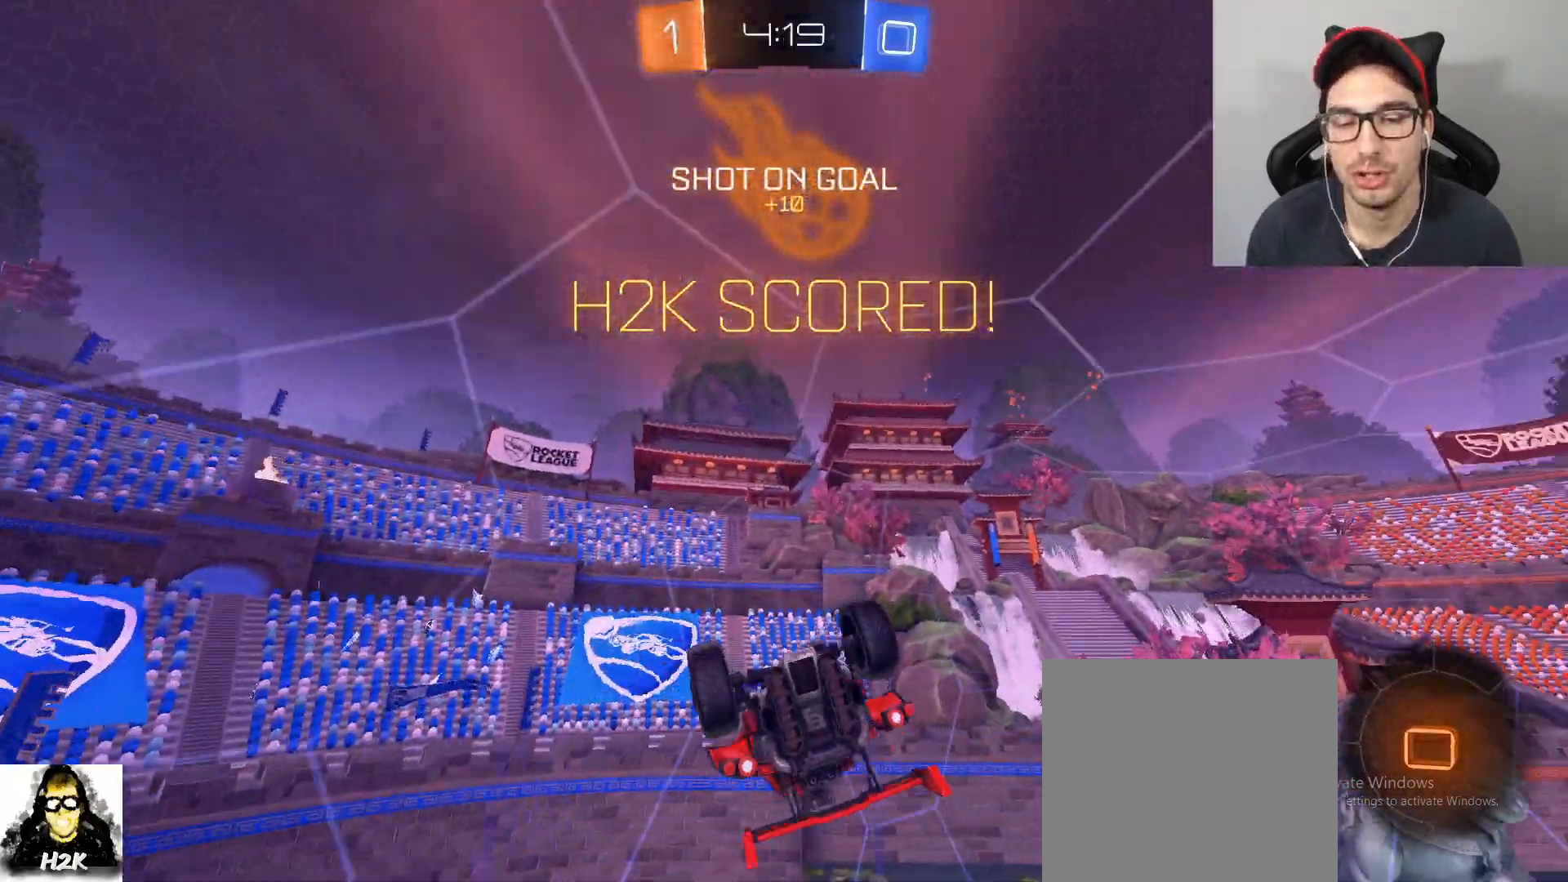
{"buttons": [], "left_stick": "right", "right_stick": "center", "events": [[267, "L1", "down"], [267, "left_stick", "up-right"], [468, "L1", "up"], [468, "left_stick", "right"]]}
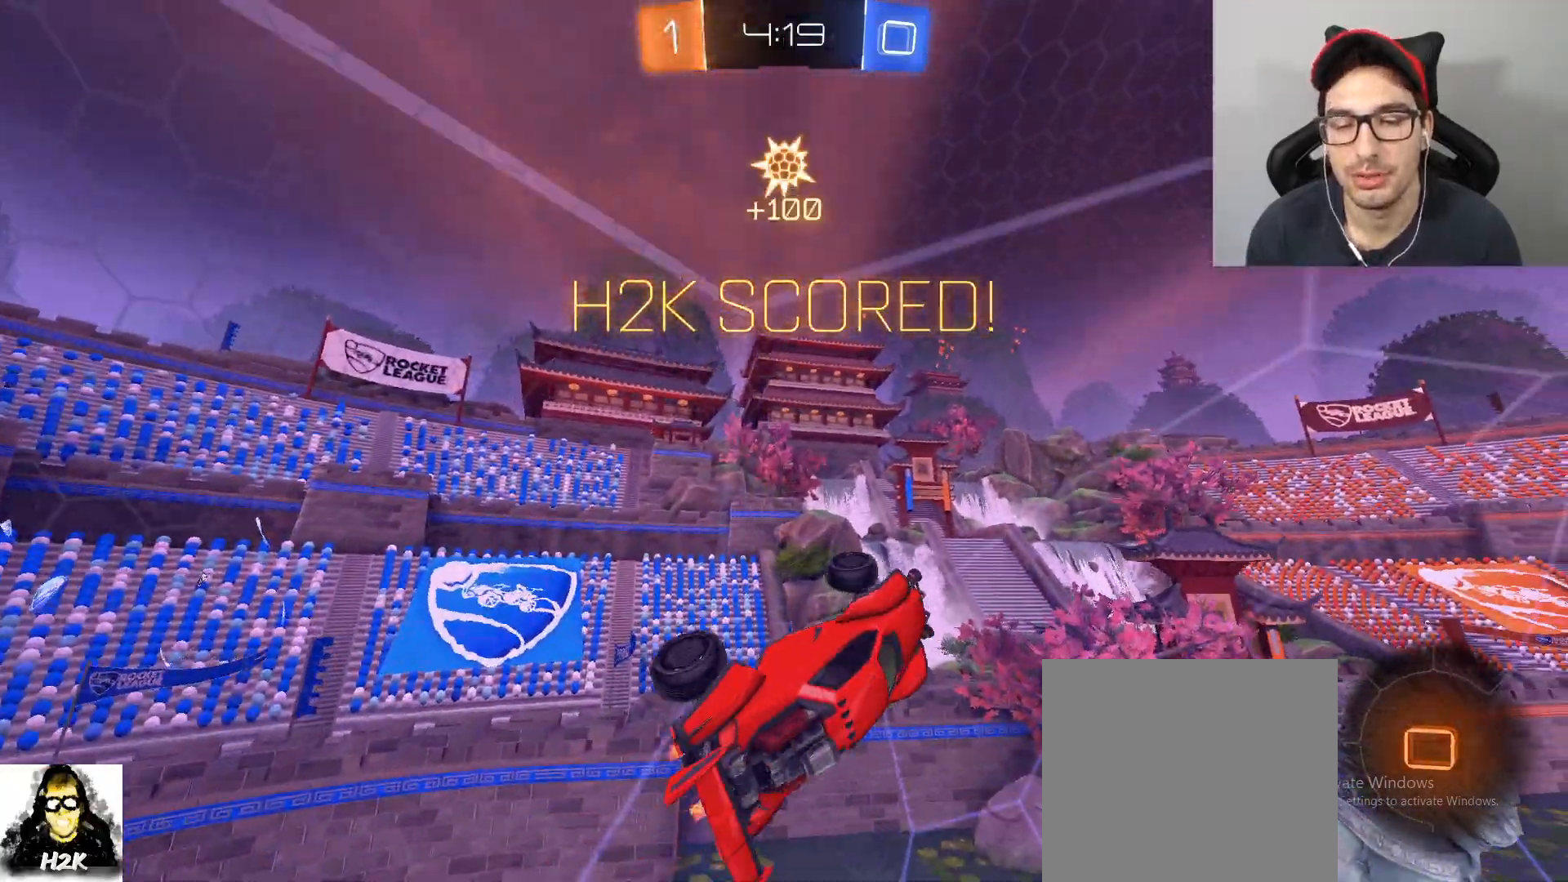
{"buttons": ["DPAD_LEFT"], "left_stick": "center", "right_stick": "center", "events": [[133, "DPAD_LEFT", "down"], [167, "left_stick", "center"]]}
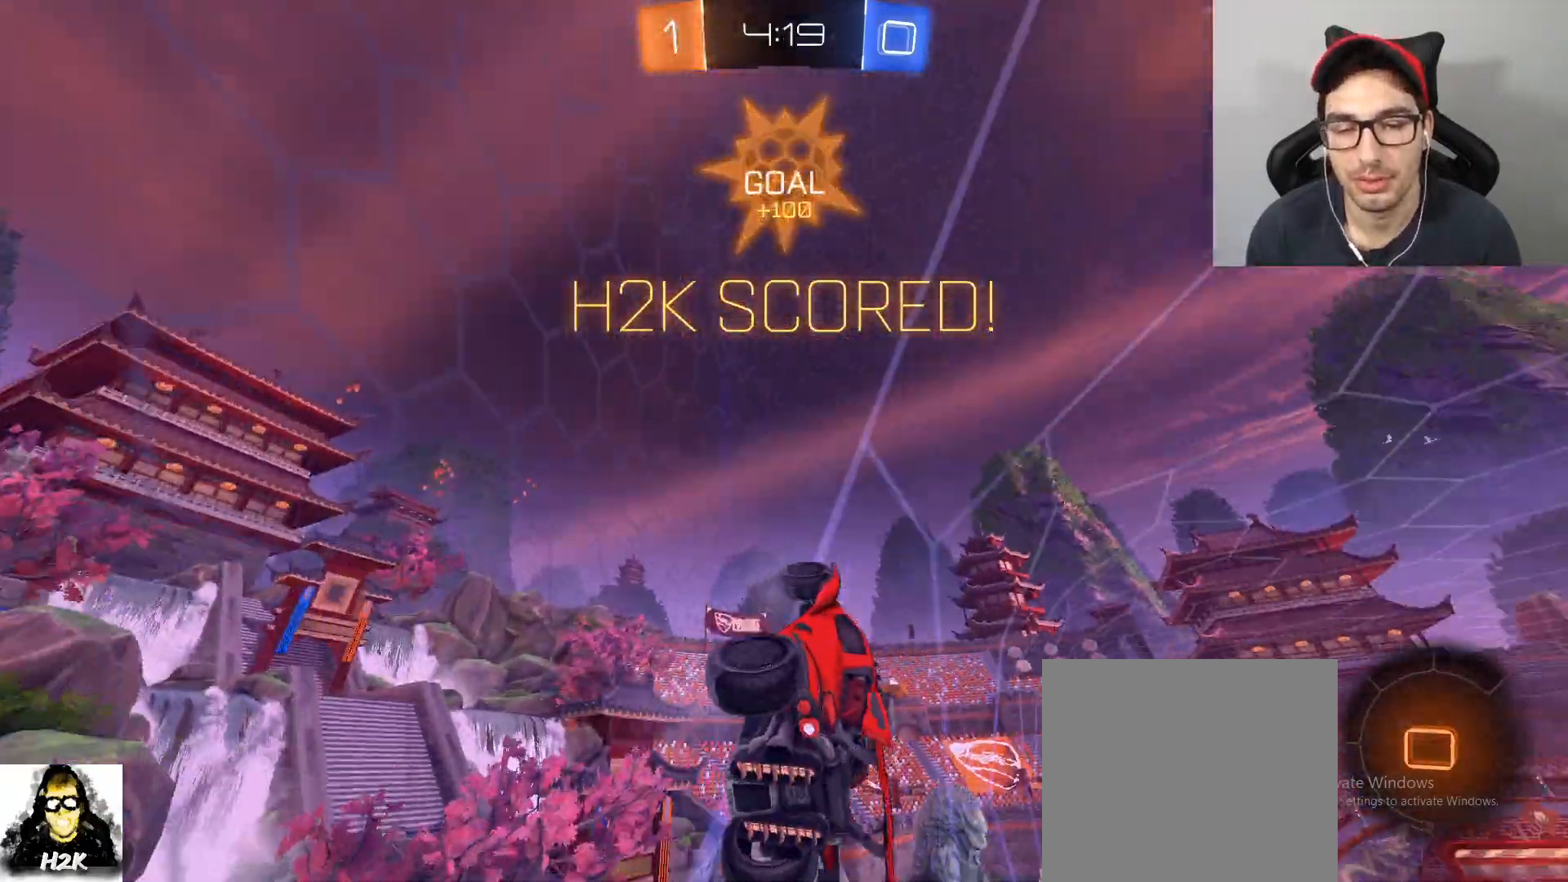
{"buttons": [], "left_stick": "center", "right_stick": "center", "events": [[34, "DPAD_LEFT", "up"], [201, "L3", "down"], [434, "L3", "up"]]}
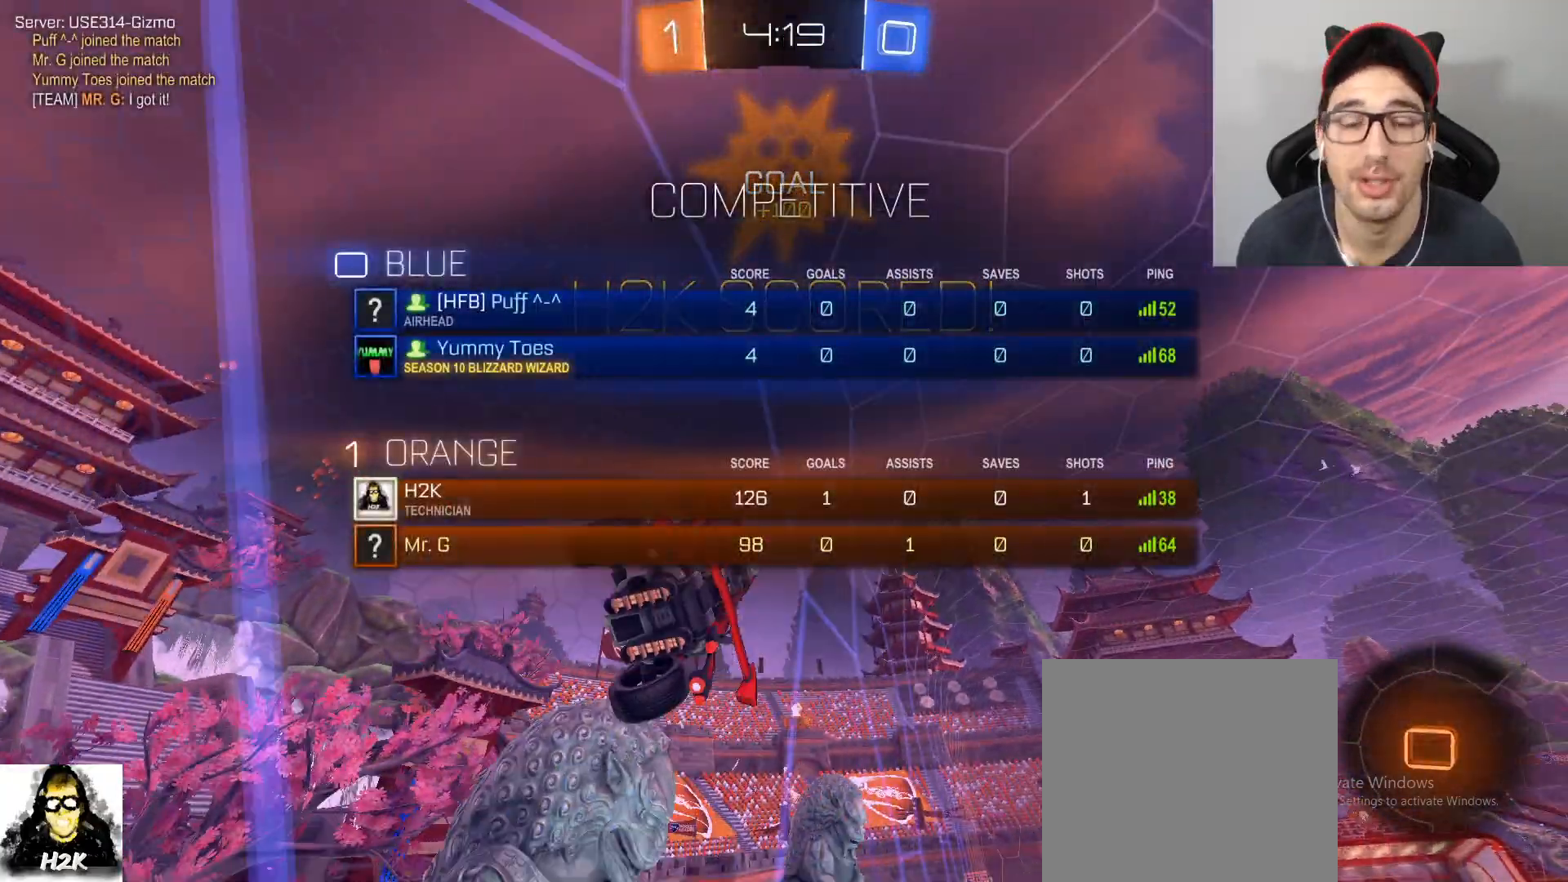
{"buttons": [], "left_stick": "center", "right_stick": "center", "events": []}
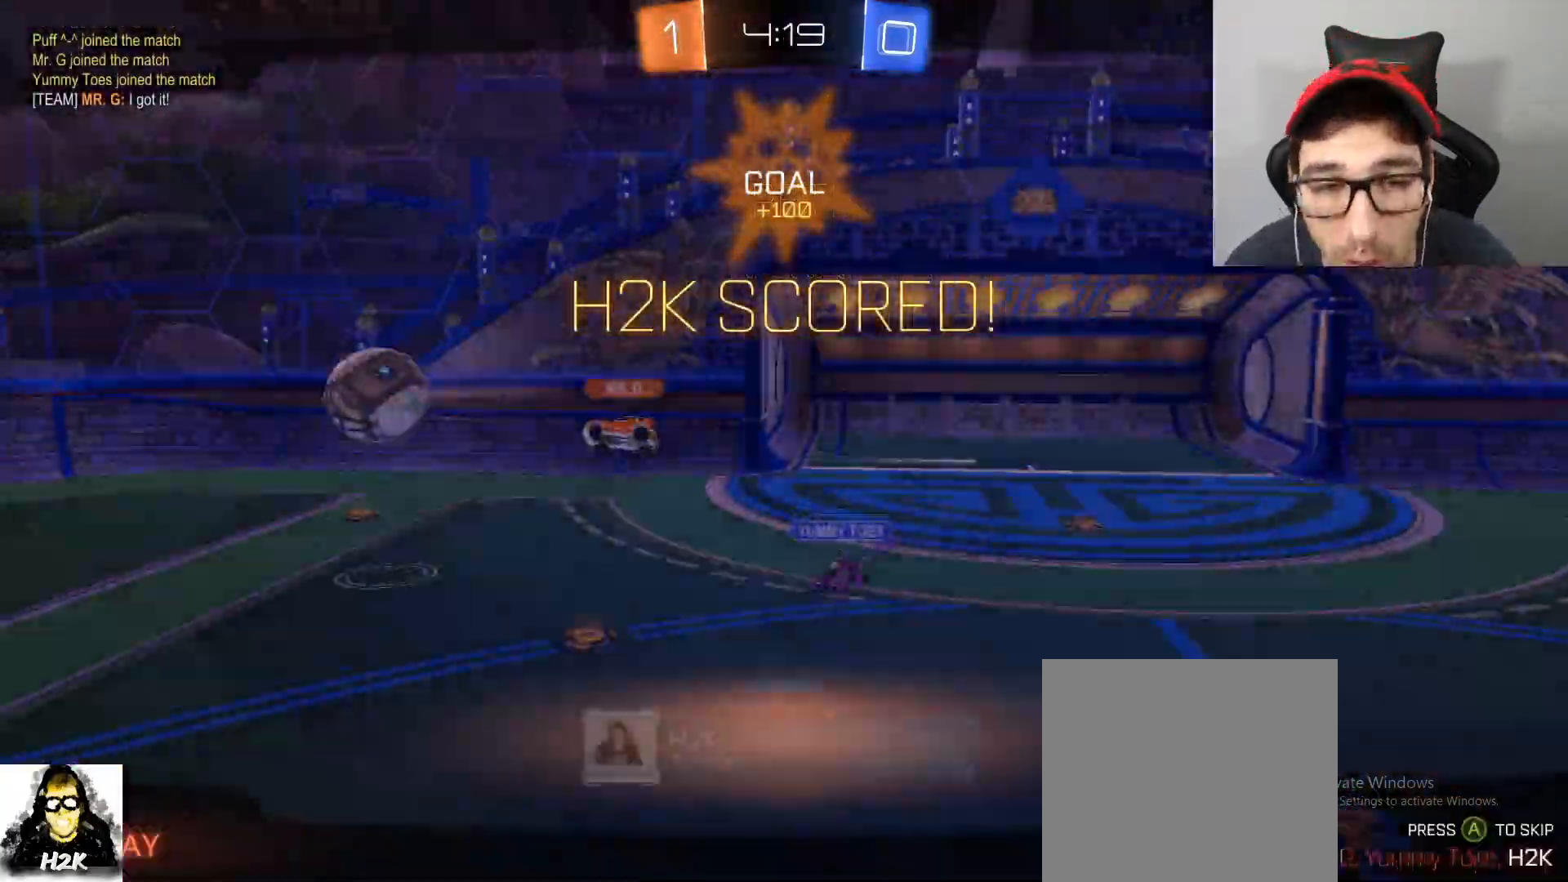
{"buttons": [], "left_stick": "center", "right_stick": "center", "events": [[67, "A", "down"], [234, "A", "up"]]}
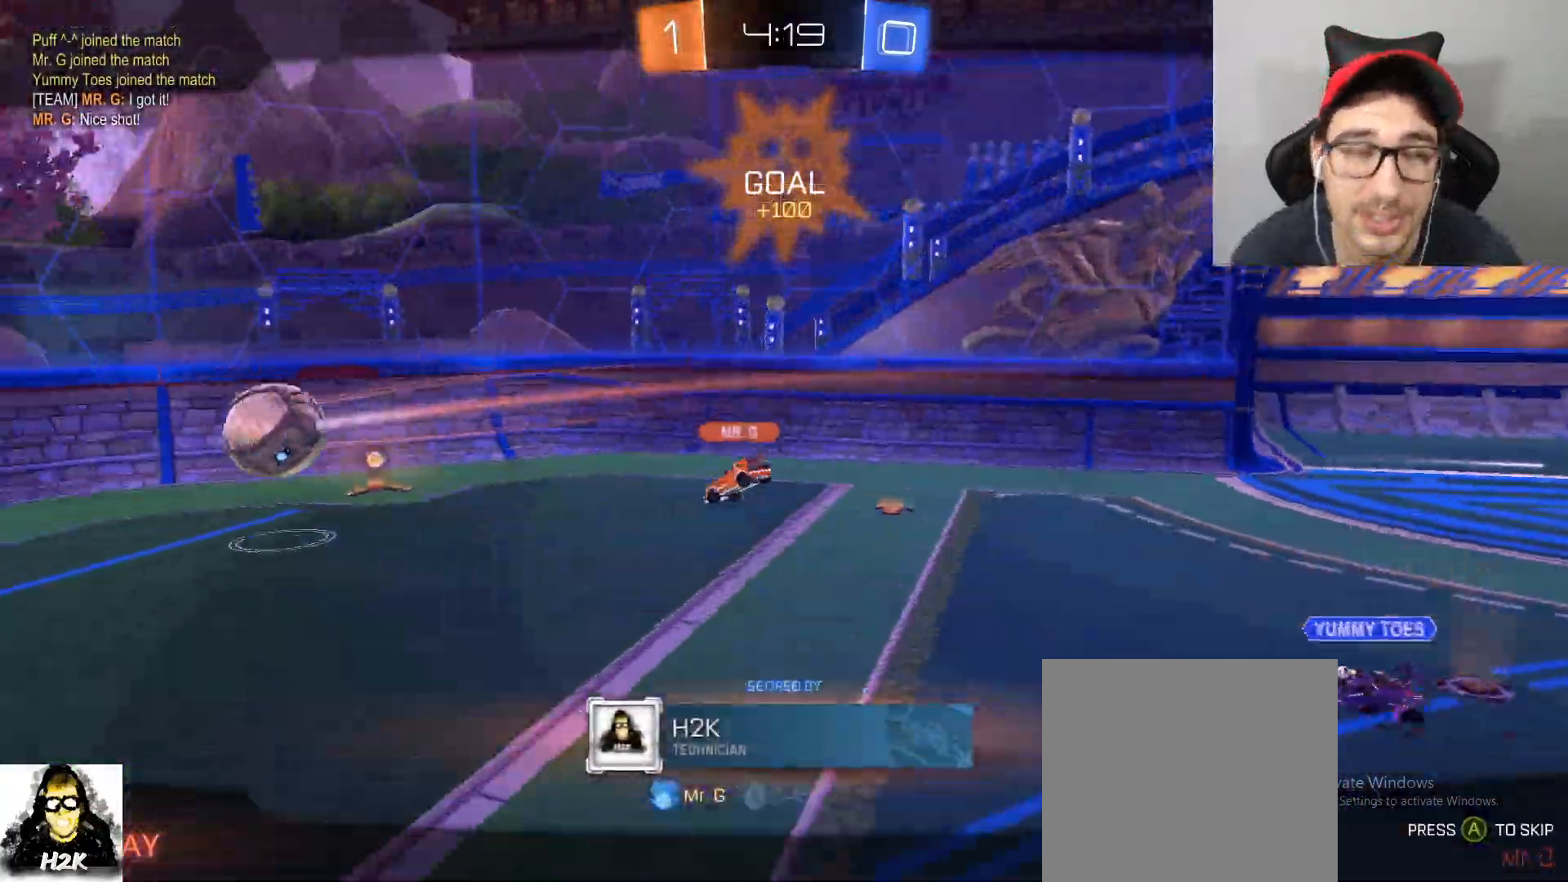
{"buttons": [], "left_stick": "center", "right_stick": "center", "events": []}
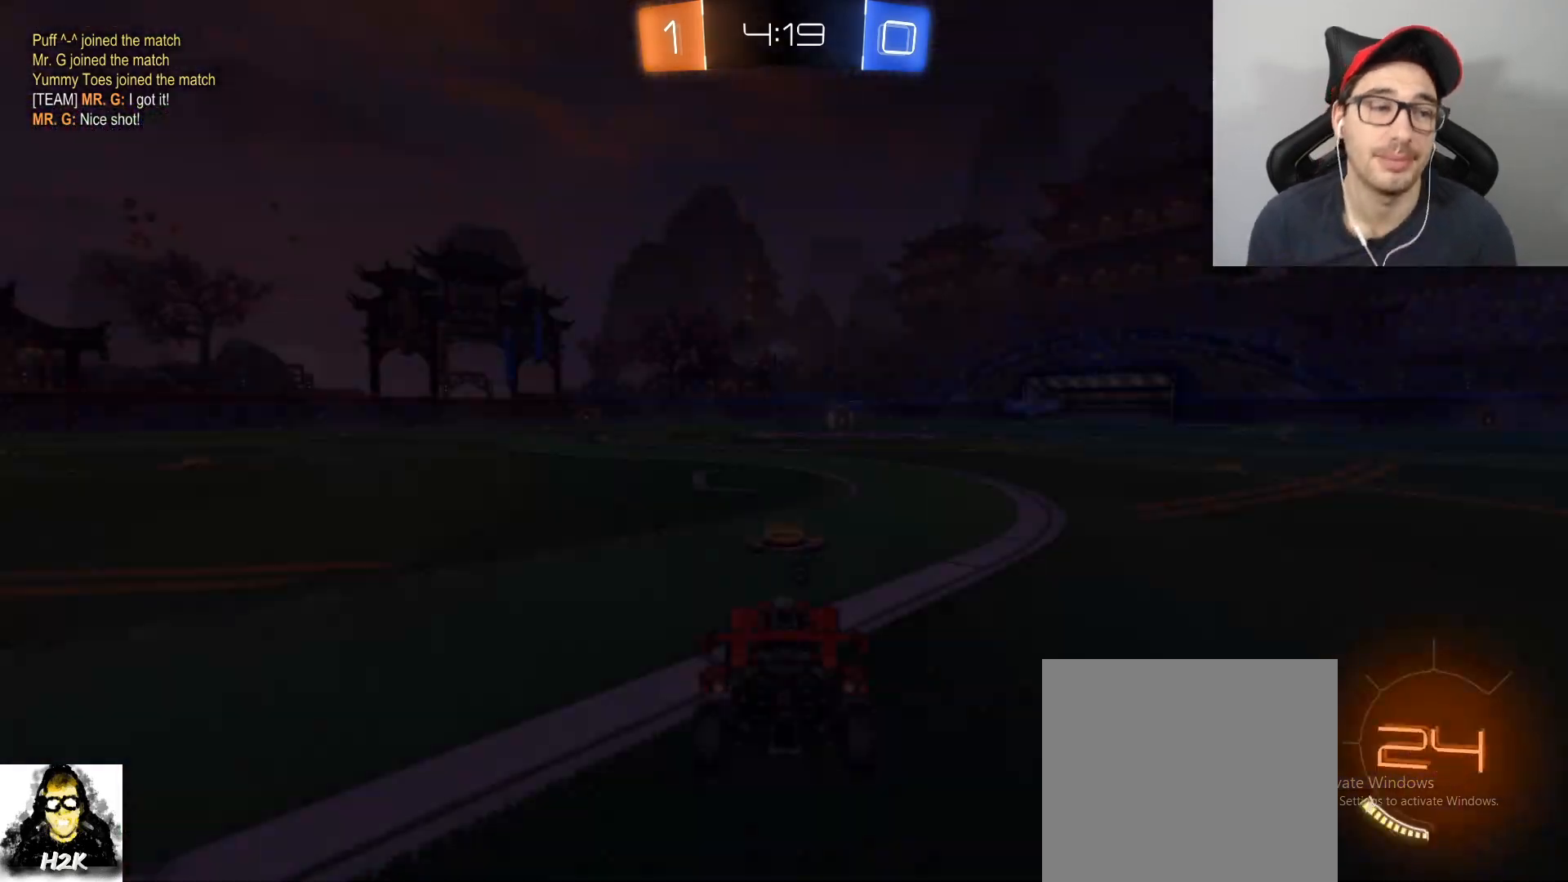
{"buttons": [], "left_stick": "center", "right_stick": "center", "events": []}
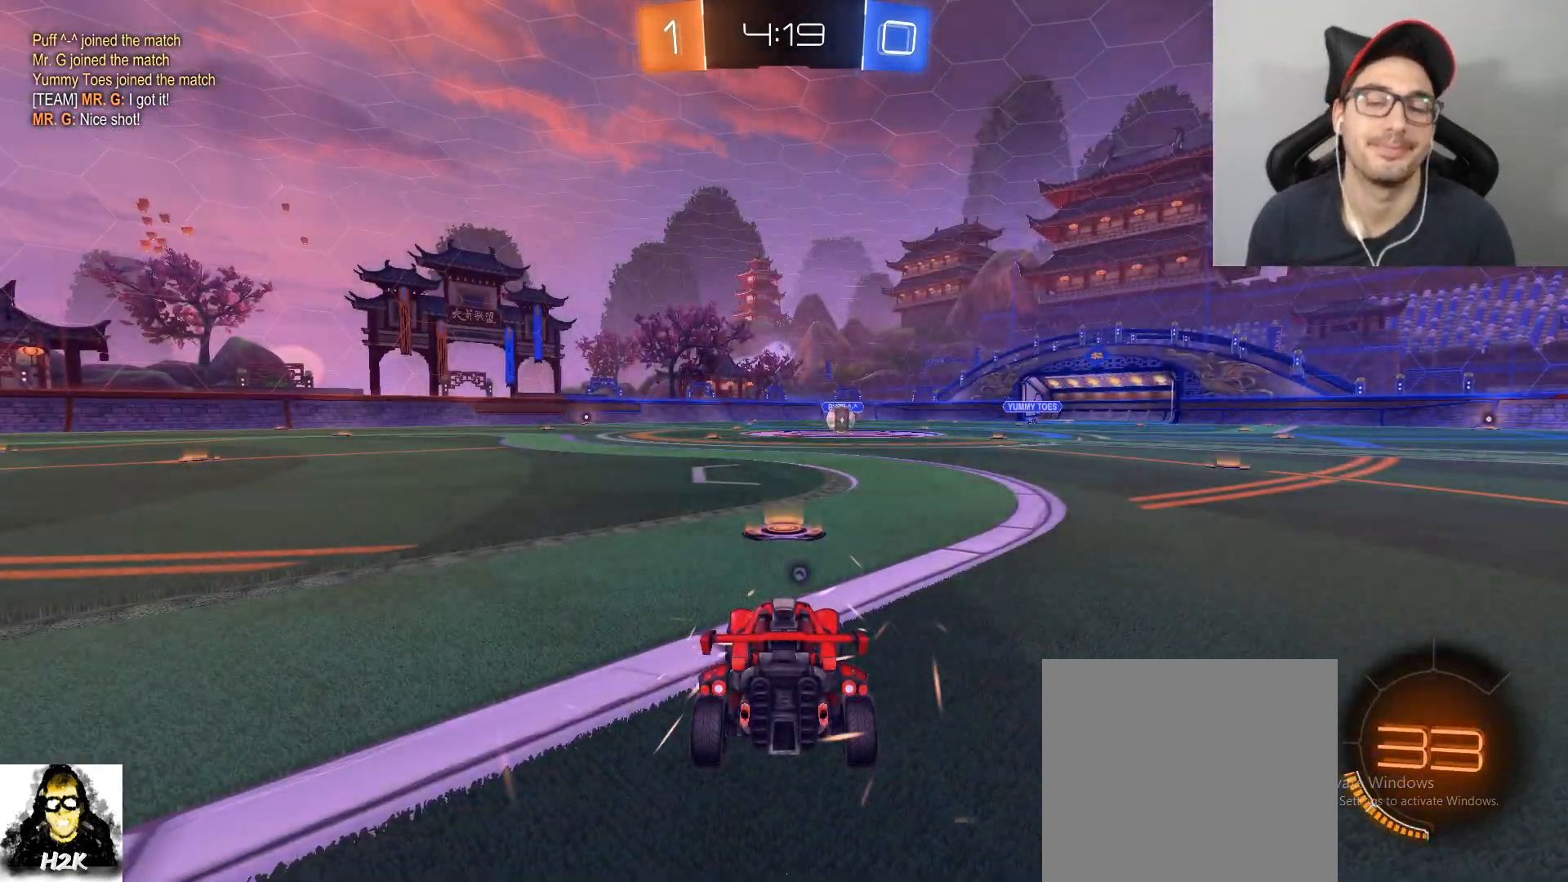
{"buttons": [], "left_stick": "center", "right_stick": "center", "events": [[67, "X", "down"], [200, "X", "up"], [233, "X", "down"], [334, "X", "up"]]}
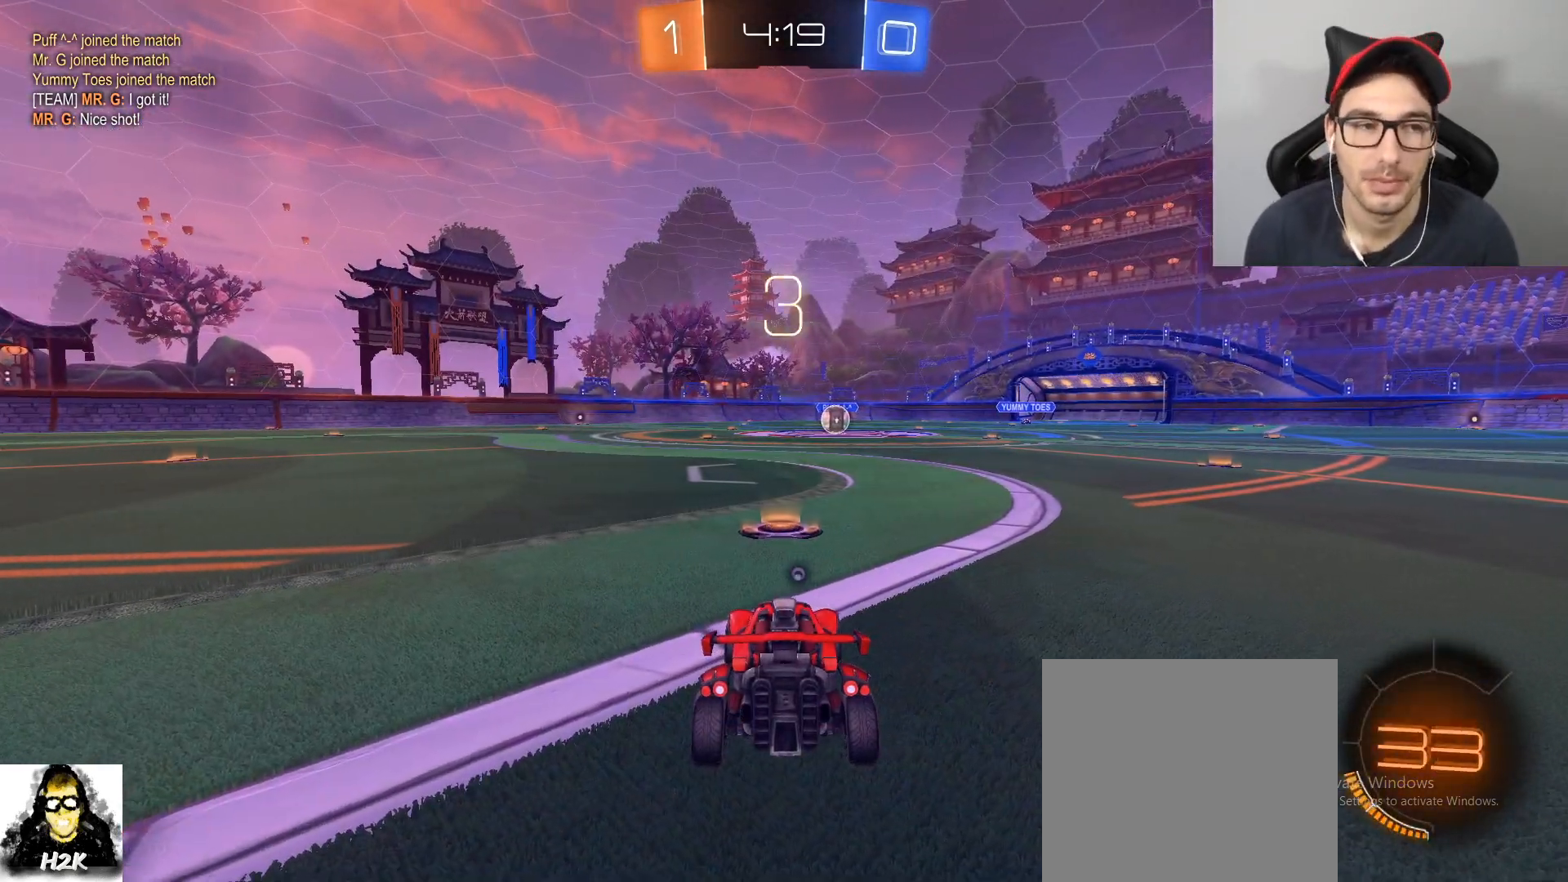
{"buttons": [], "left_stick": "center", "right_stick": "center", "events": [[134, "SELECT", "down"], [201, "SELECT", "up"]]}
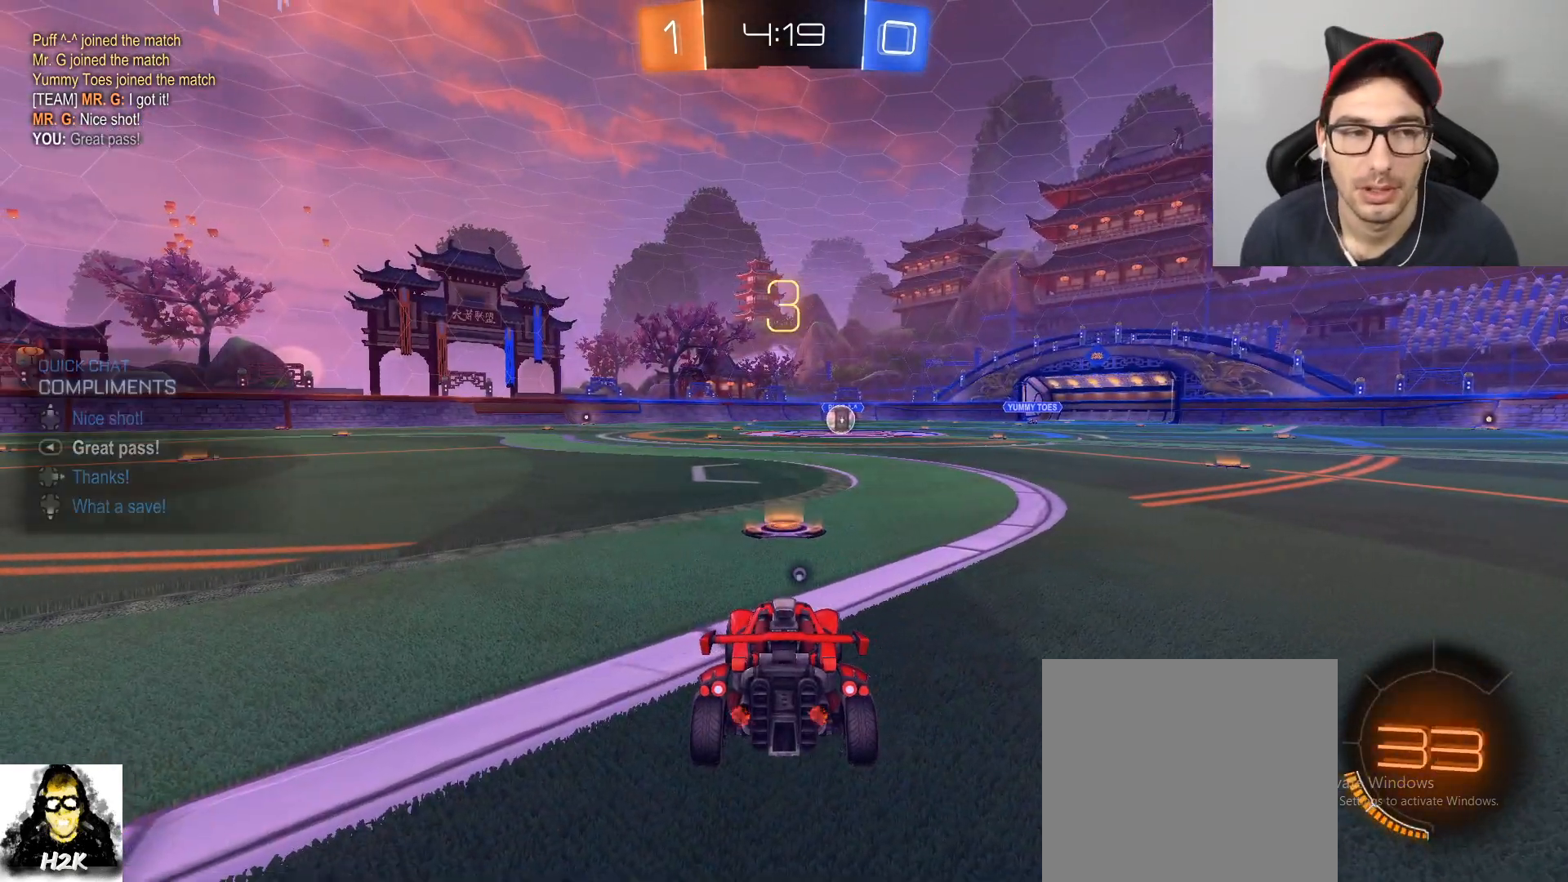
{"buttons": ["X"], "left_stick": "center", "right_stick": "center", "events": [[500, "X", "down"]]}
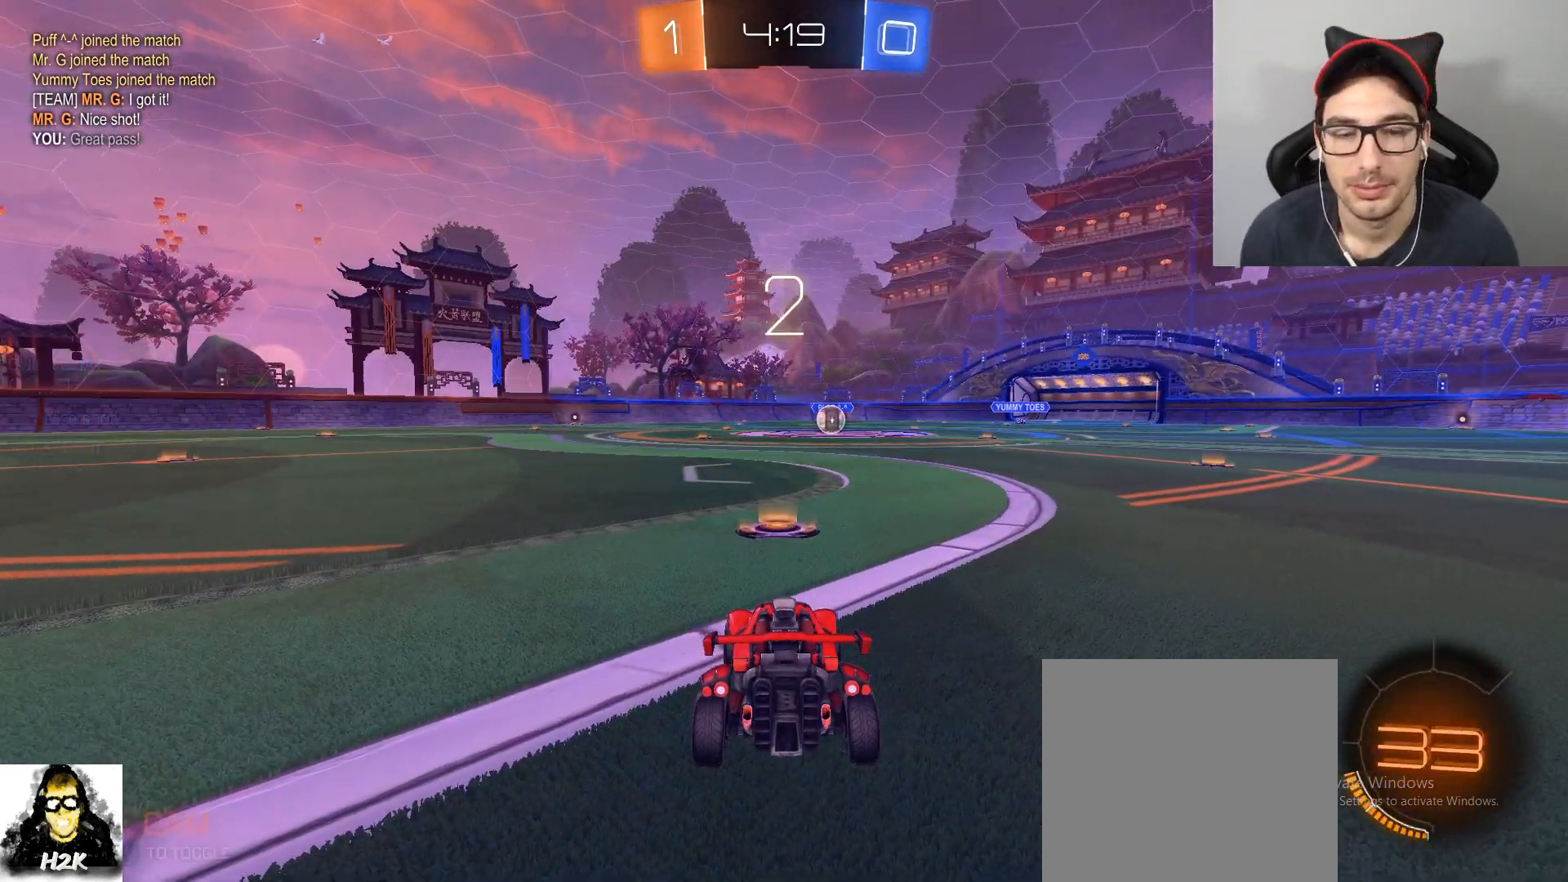
{"buttons": [], "left_stick": "center", "right_stick": "center", "events": [[67, "X", "up"], [167, "X", "down"], [201, "X", "up"]]}